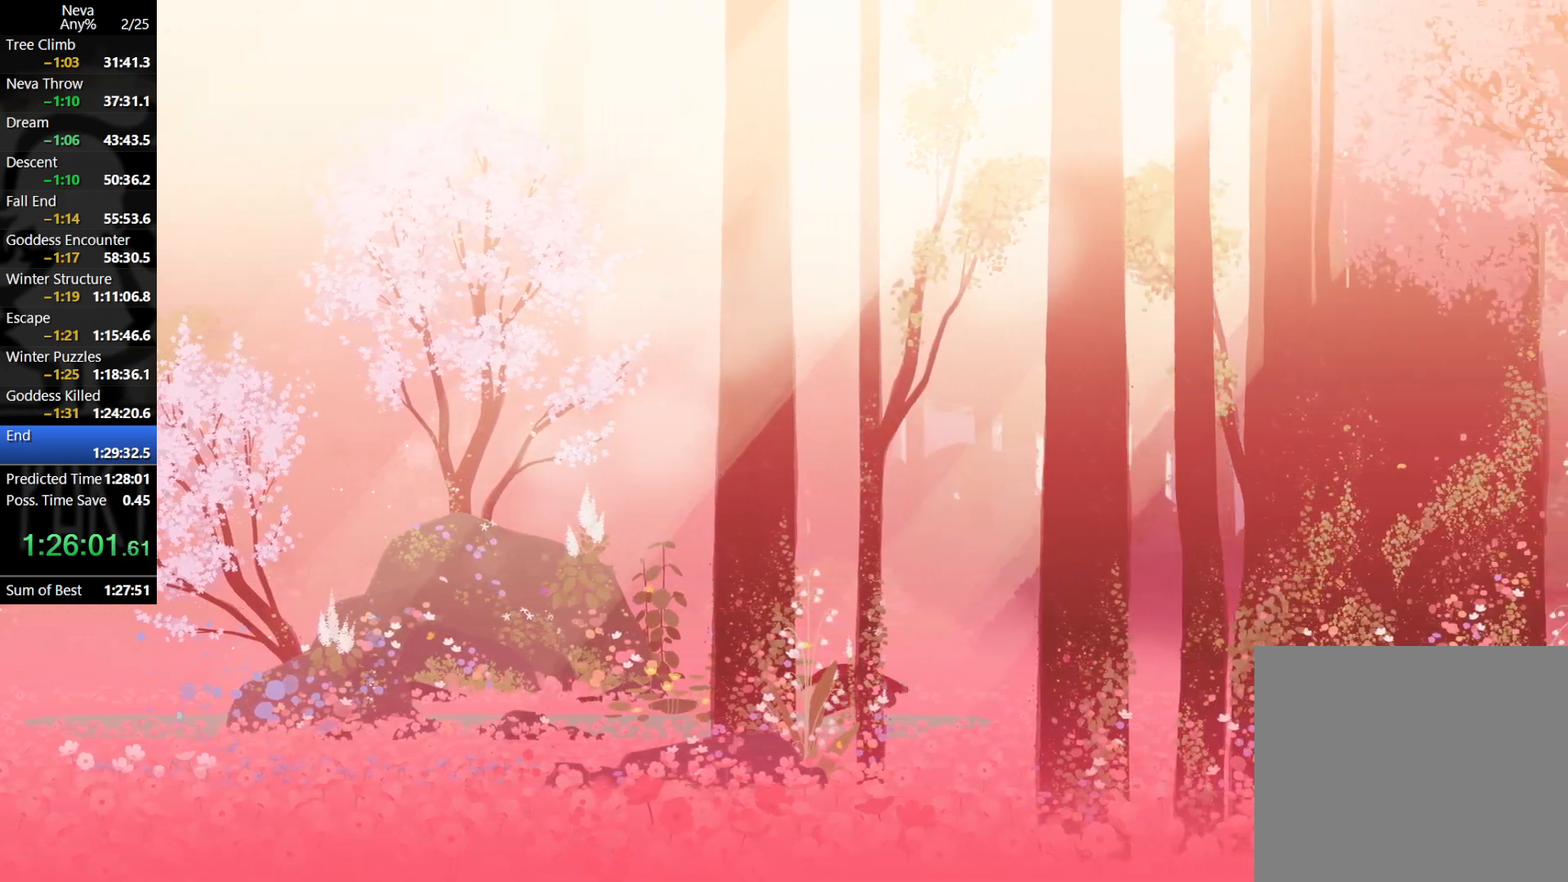
Gameplay with a controller (PlayStation layout); each line is a JSON object with the inputs held at the frame after it. "events" lists button and stick changes between this image and that frame as [ms after this image, input, new state], when the widget could be followed in between. Not read: right_stick.
{"buttons": [], "left_stick": "right", "events": [[50, "CIRCLE", "up"], [100, "CROSS", "up"]]}
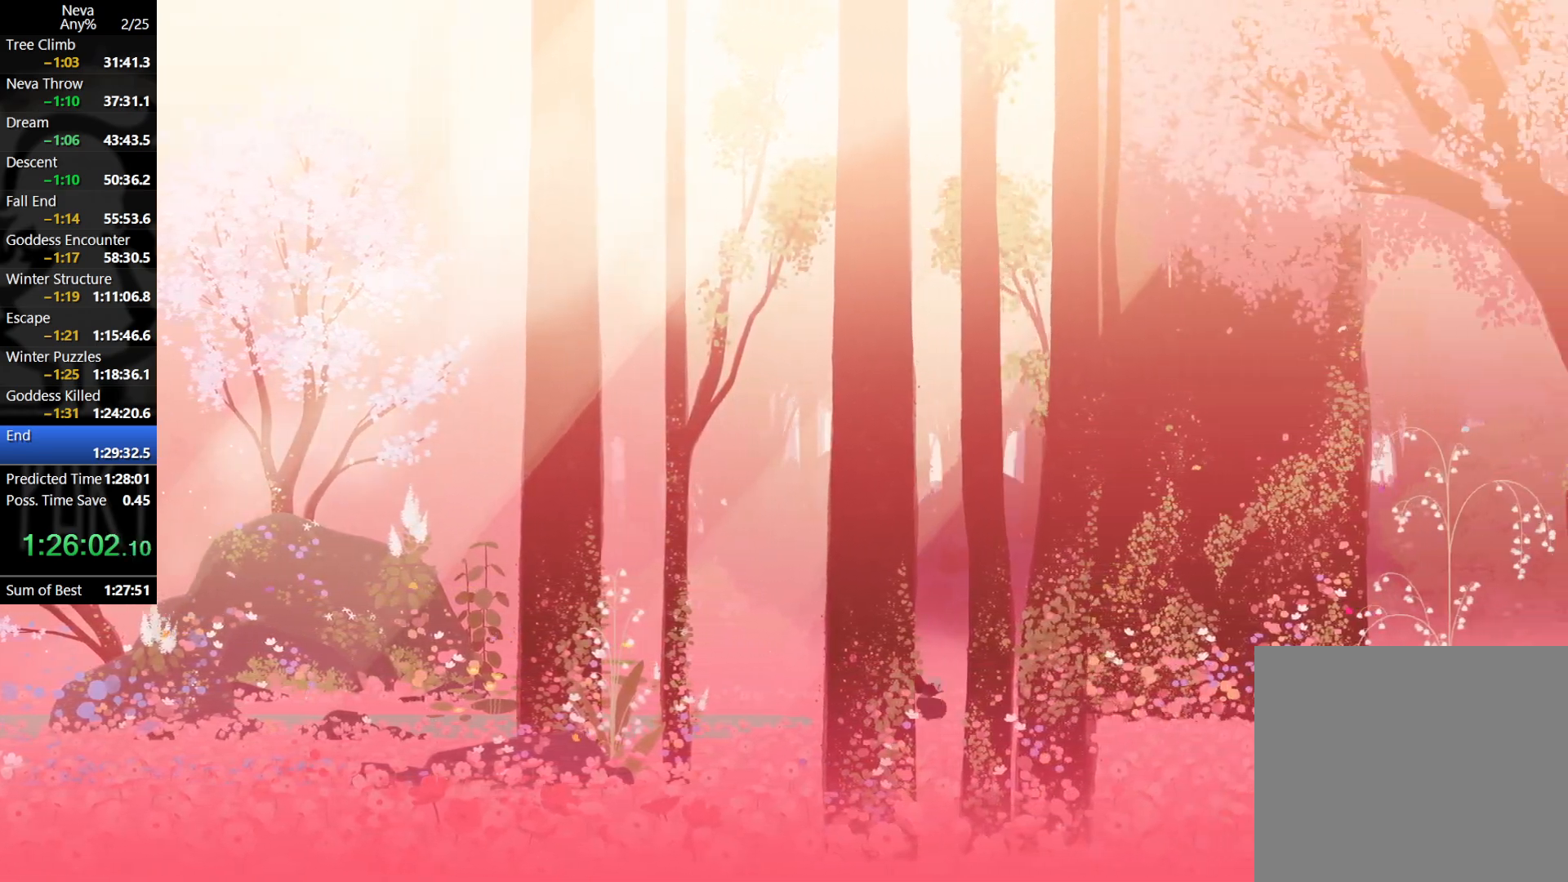
{"buttons": [], "left_stick": "right", "events": [[33, "CROSS", "down"], [67, "CIRCLE", "down"], [167, "CIRCLE", "up"], [217, "CROSS", "up"]]}
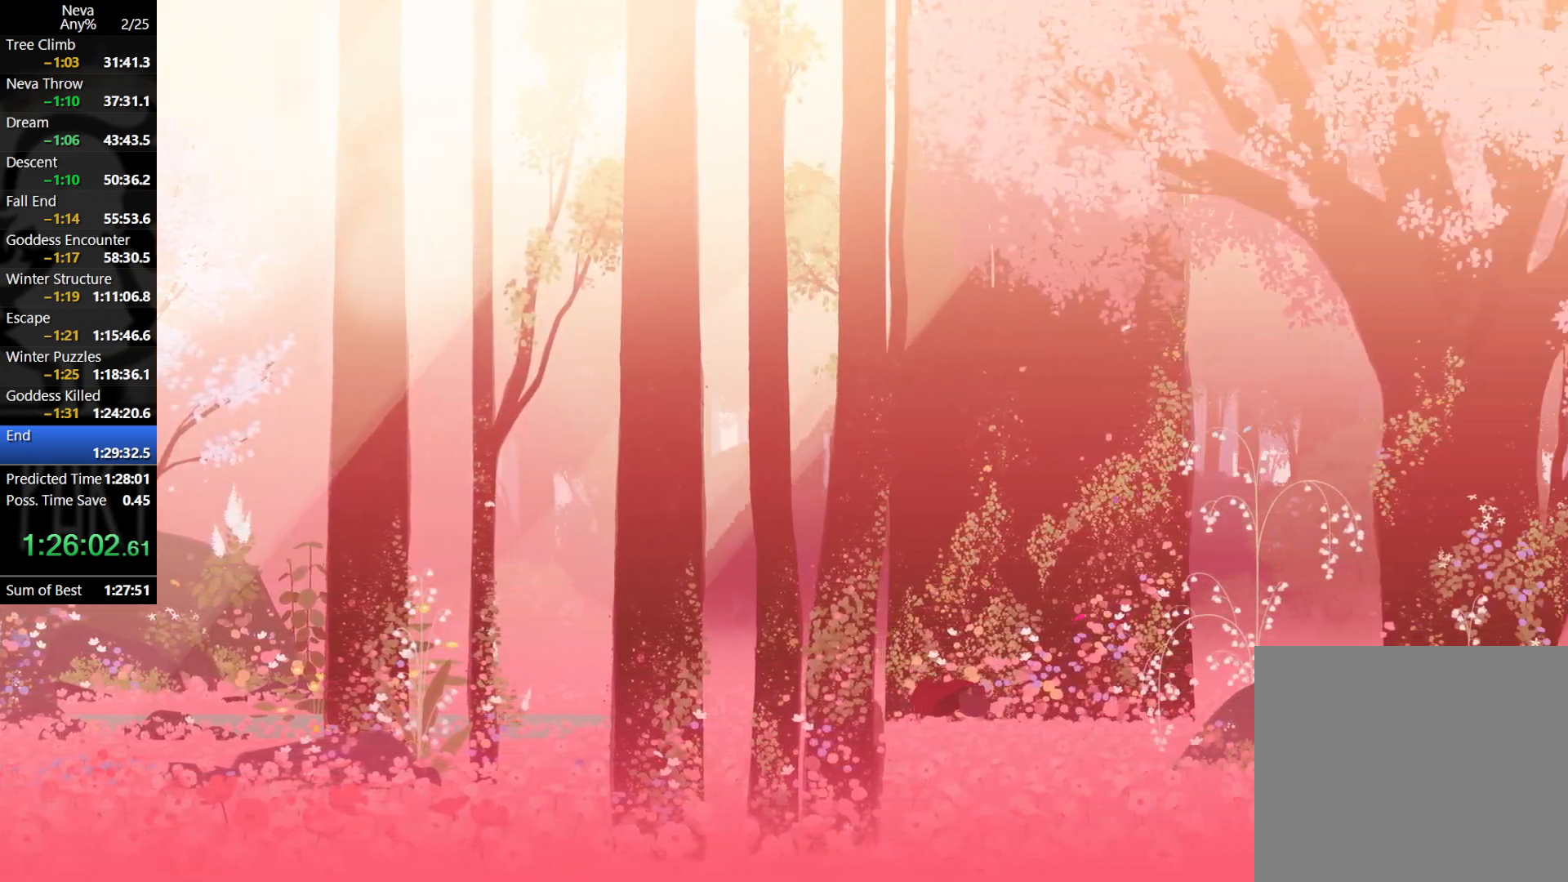
{"buttons": [], "left_stick": "right", "events": [[133, "CROSS", "down"], [167, "CIRCLE", "down"], [267, "CIRCLE", "up"], [300, "CROSS", "up"]]}
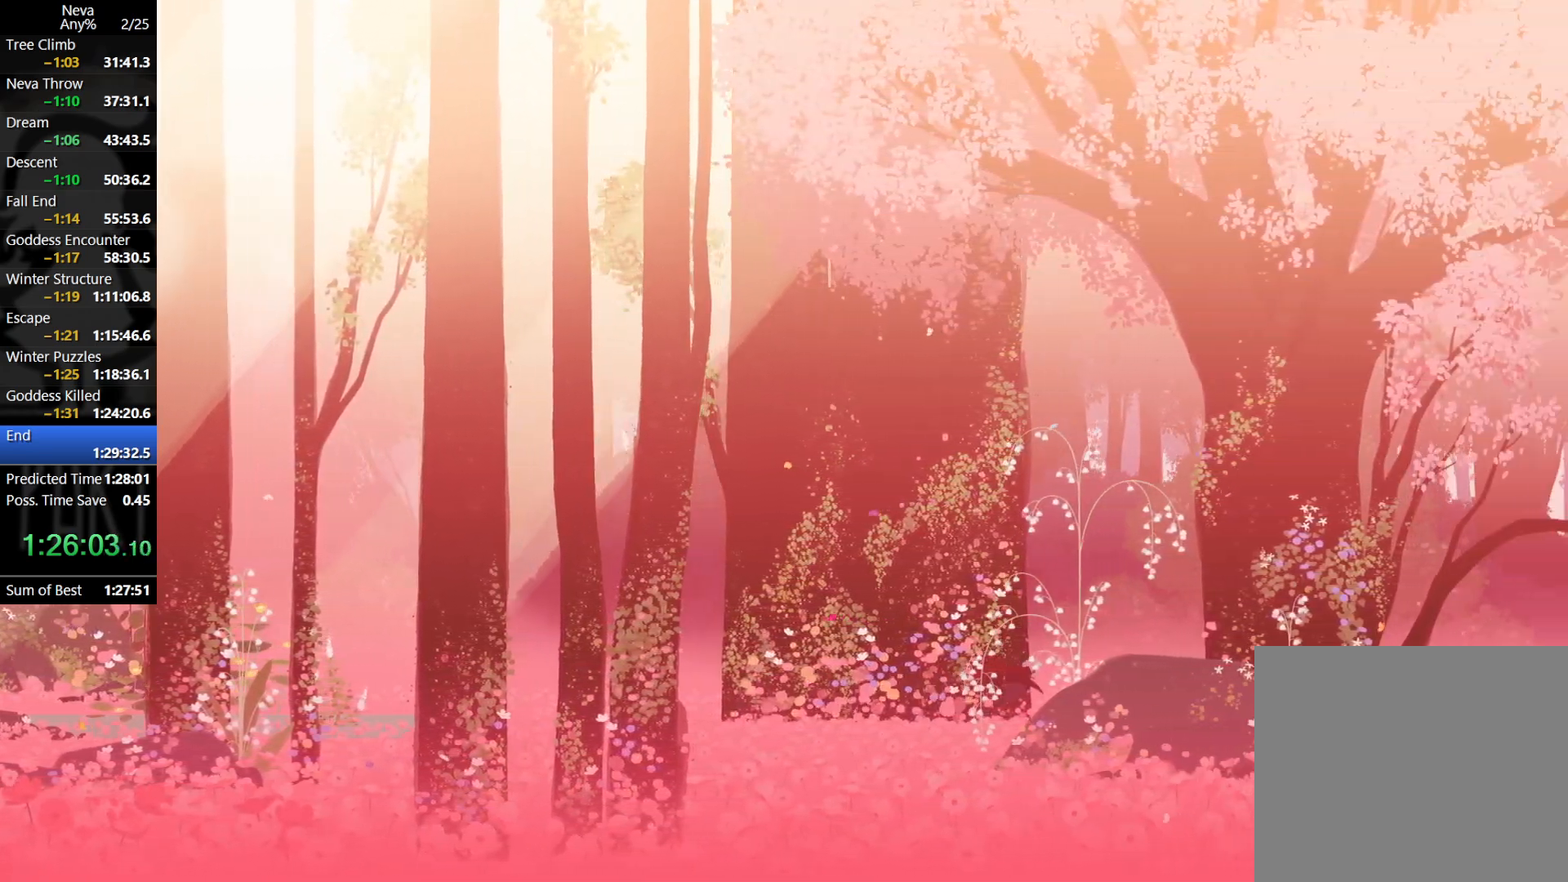
{"buttons": [], "left_stick": "right", "events": [[250, "CROSS", "down"], [283, "CIRCLE", "down"], [367, "CIRCLE", "up"], [417, "CROSS", "up"]]}
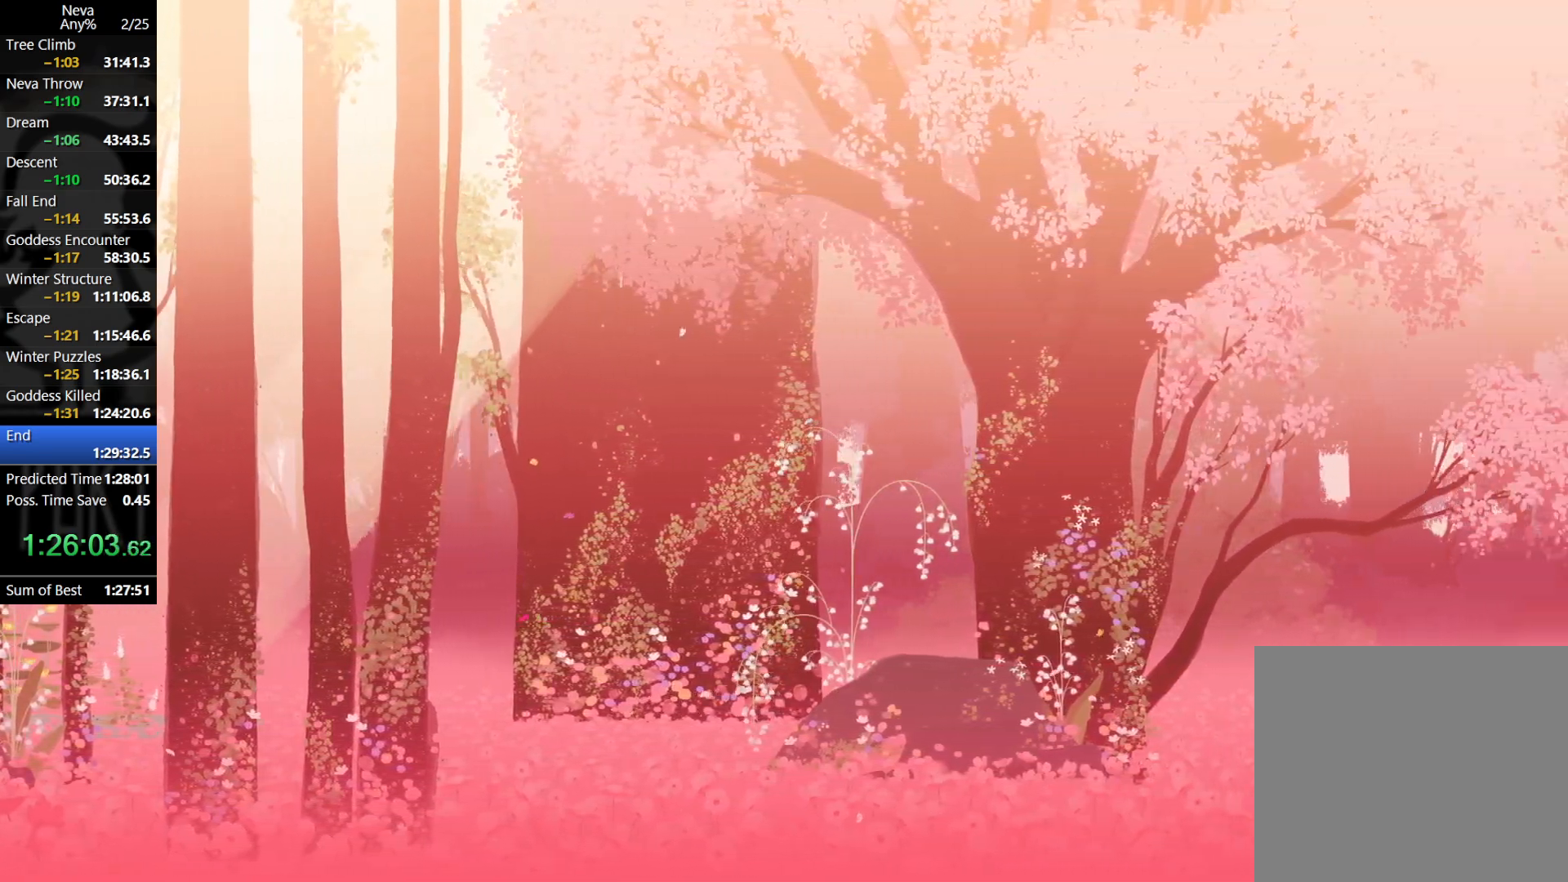
{"buttons": ["CROSS"], "left_stick": "right", "events": [[383, "CROSS", "down"], [417, "CIRCLE", "down"], [500, "CIRCLE", "up"]]}
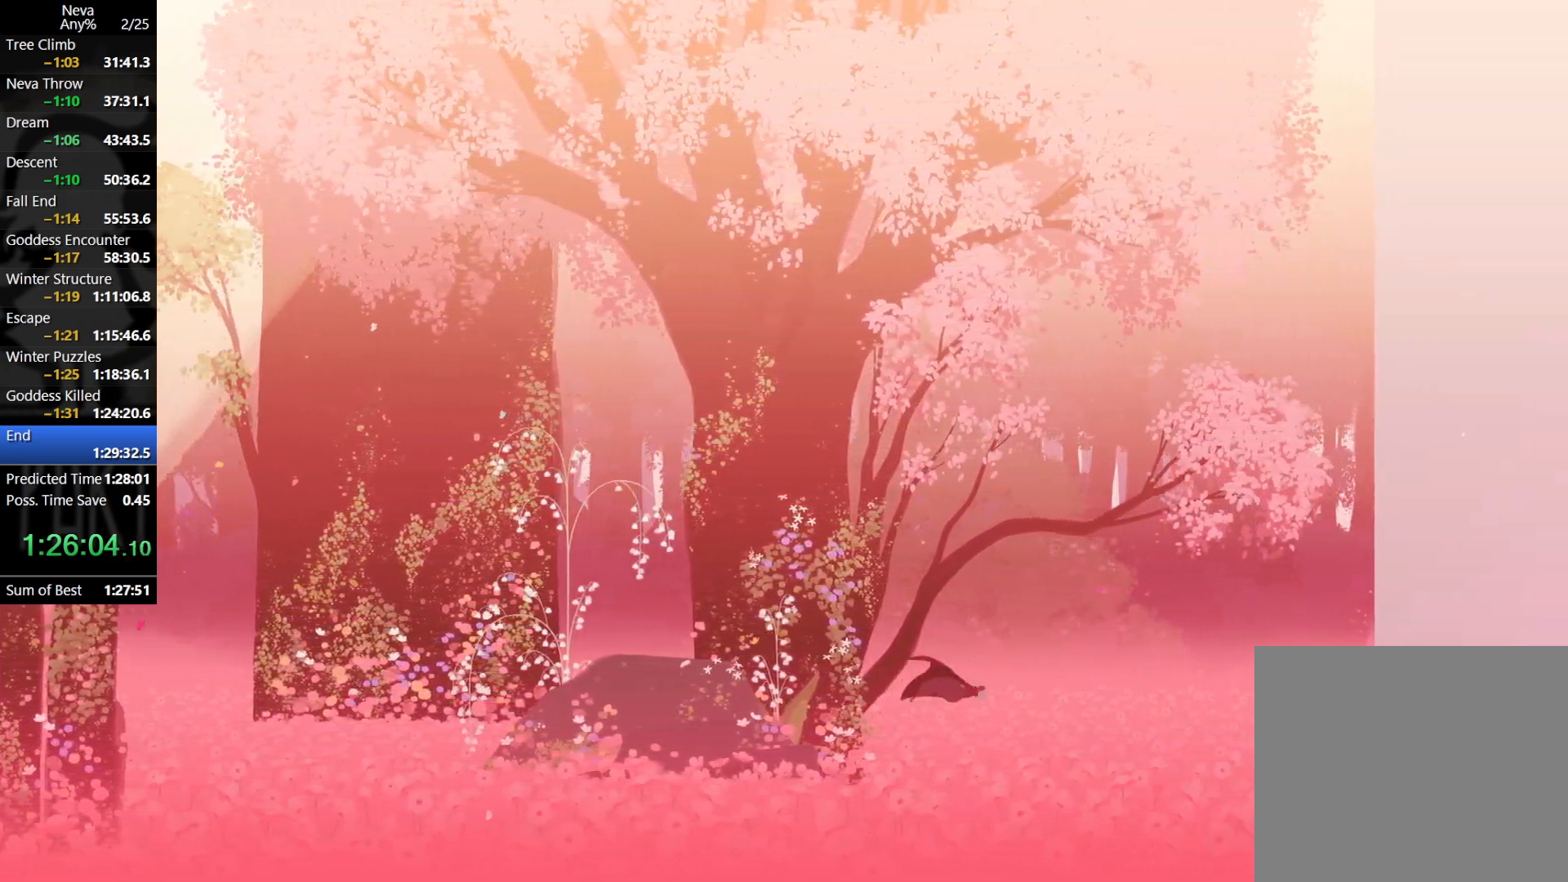
{"buttons": ["CROSS"], "left_stick": "right", "events": [[33, "CROSS", "up"], [500, "CROSS", "down"]]}
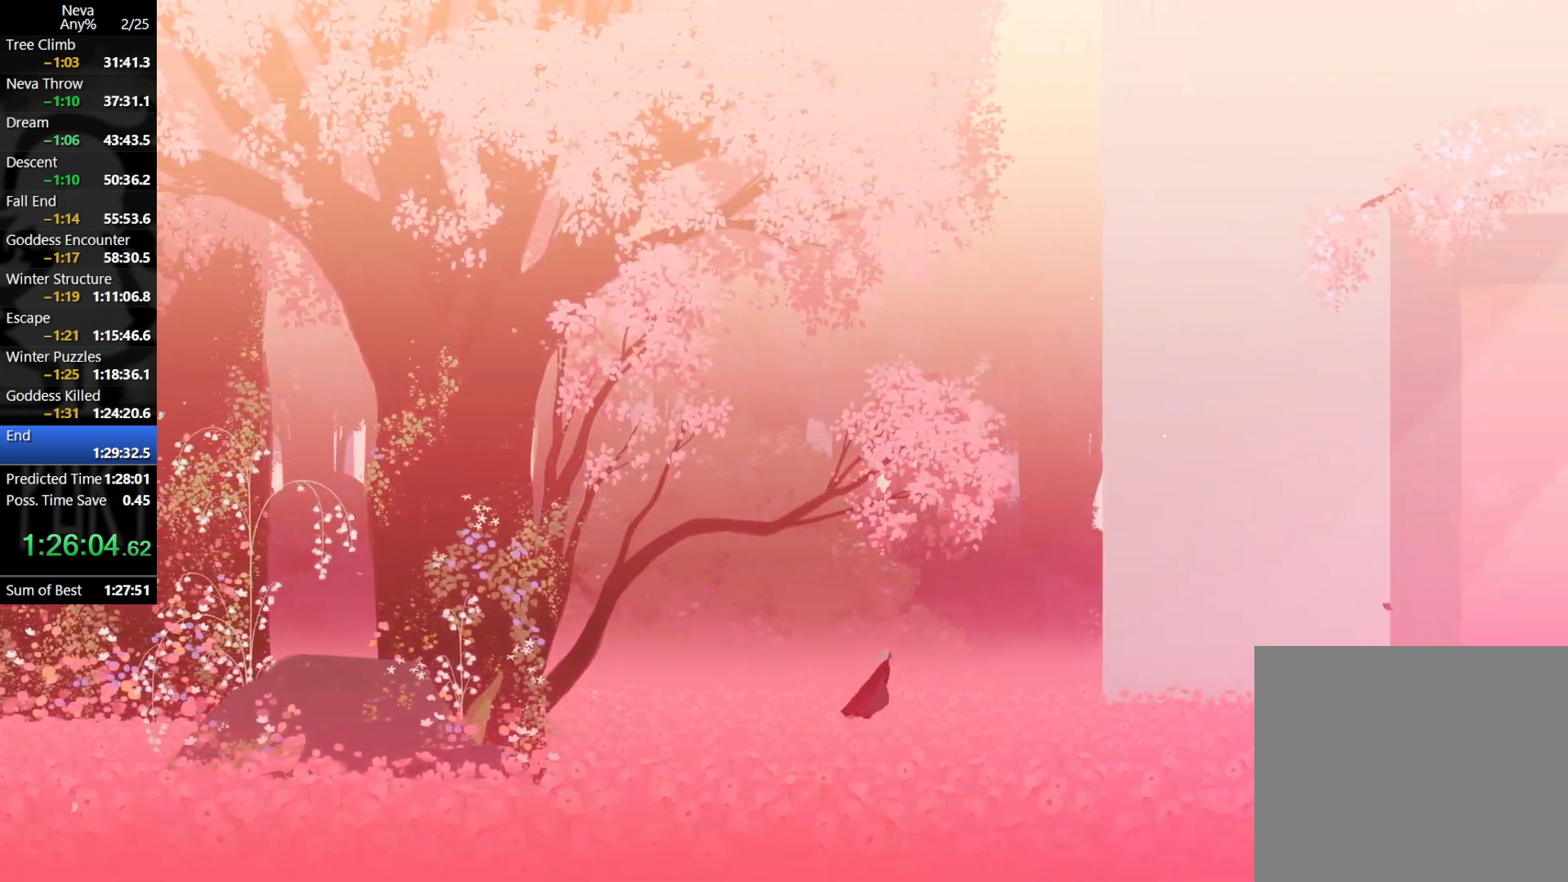
{"buttons": [], "left_stick": "right", "events": [[17, "CIRCLE", "down"], [133, "CIRCLE", "up"], [167, "CROSS", "up"]]}
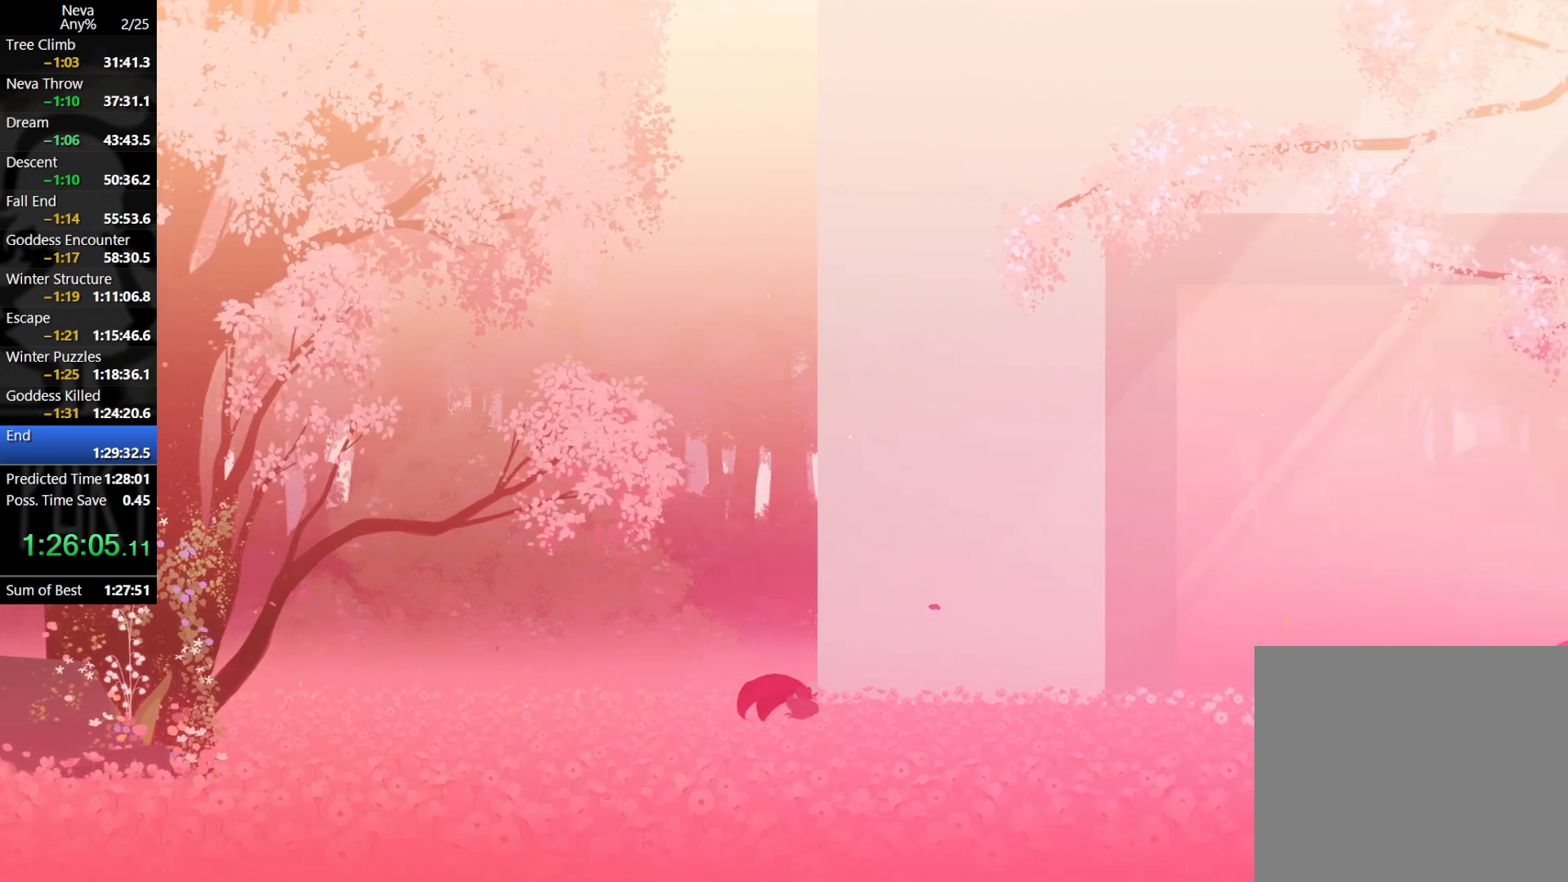
{"buttons": [], "left_stick": "right", "events": [[67, "CROSS", "down"], [100, "CIRCLE", "down"], [200, "CIRCLE", "up"], [233, "CROSS", "up"]]}
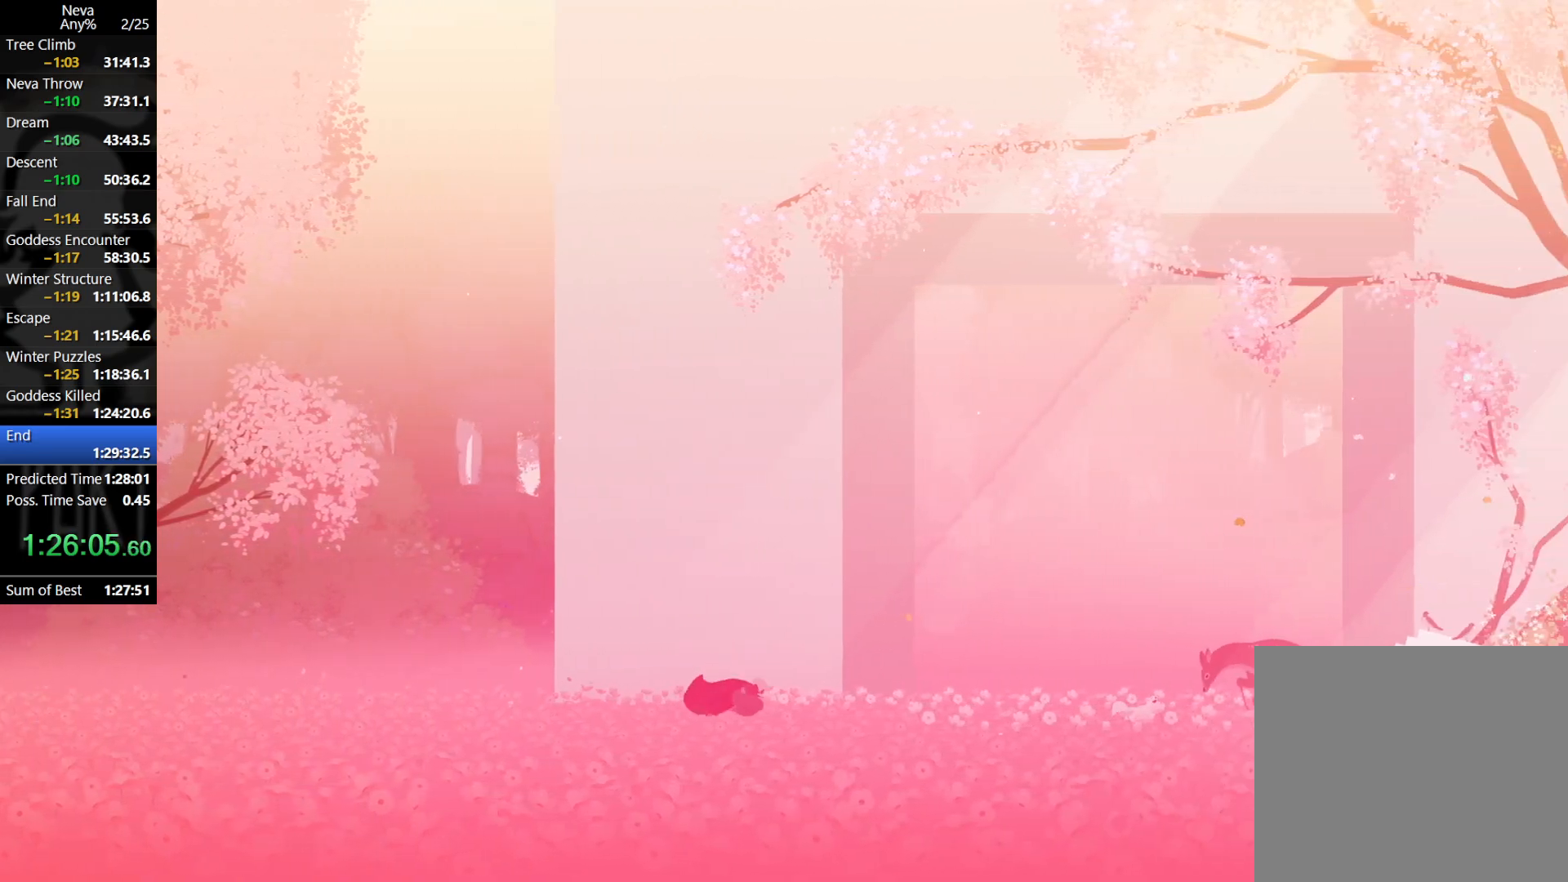
{"buttons": [], "left_stick": "right", "events": [[150, "CROSS", "down"], [183, "CIRCLE", "down"], [300, "CIRCLE", "up"], [317, "CROSS", "up"]]}
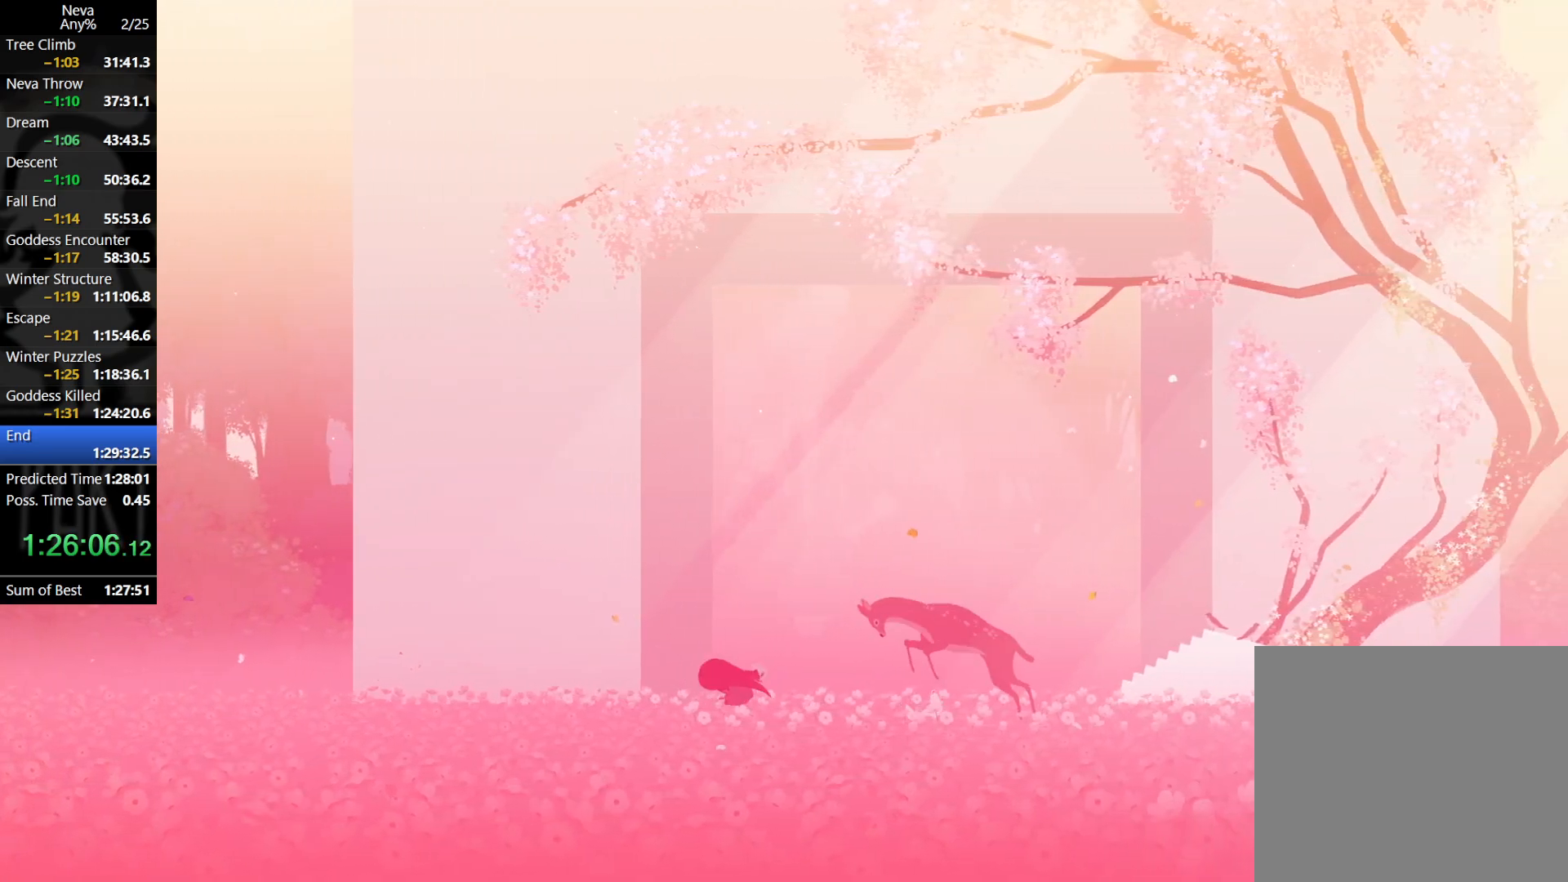
{"buttons": [], "left_stick": "right", "events": [[217, "CROSS", "down"], [233, "CIRCLE", "down"], [367, "CIRCLE", "up"], [383, "CROSS", "up"]]}
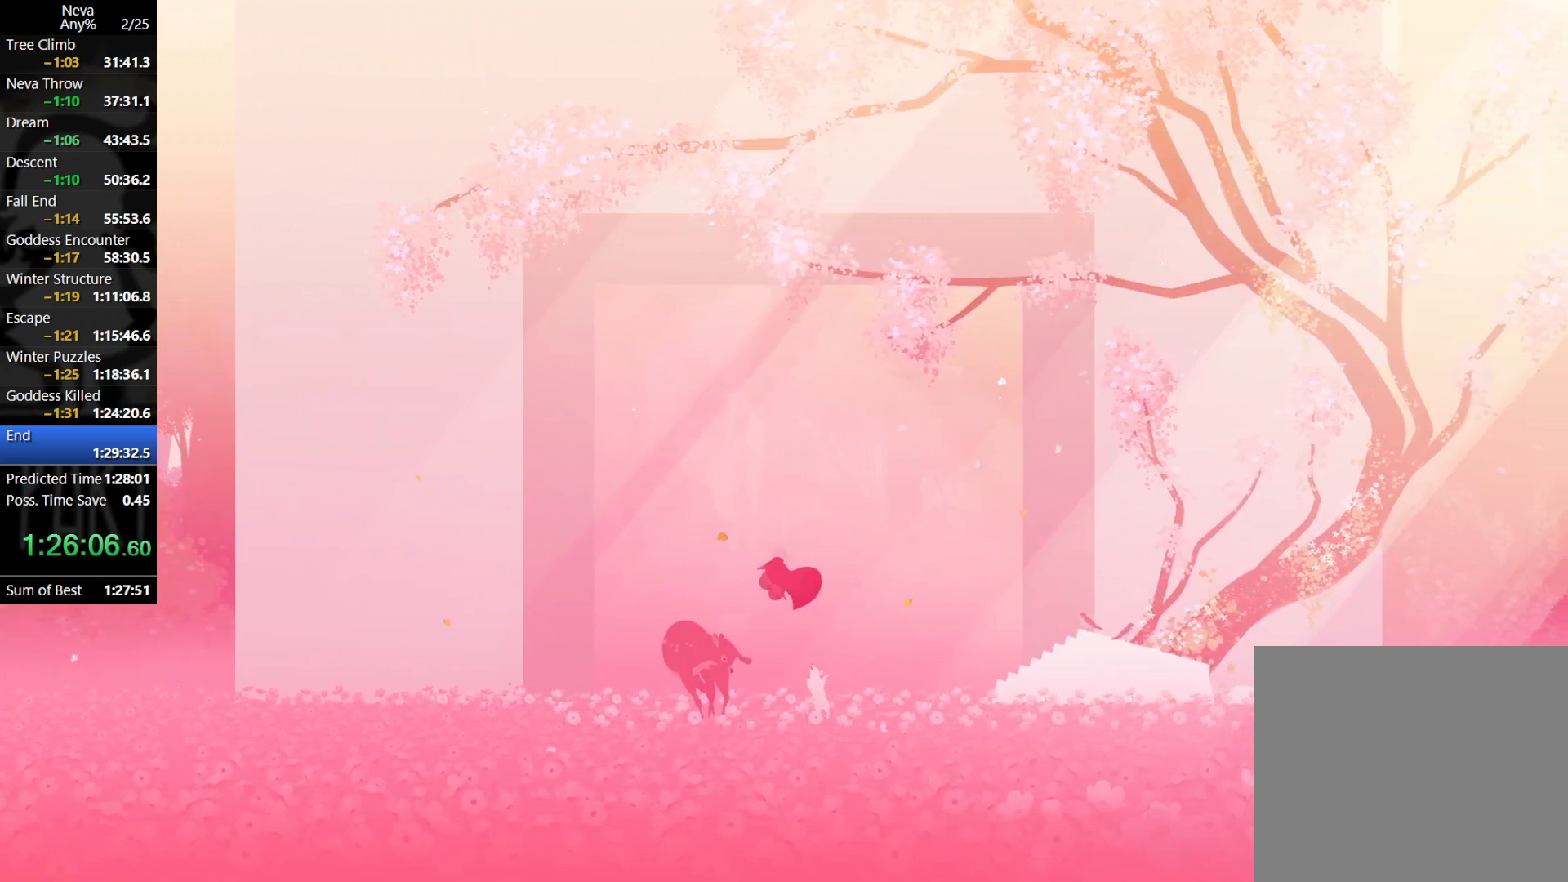
{"buttons": [], "left_stick": "right", "events": []}
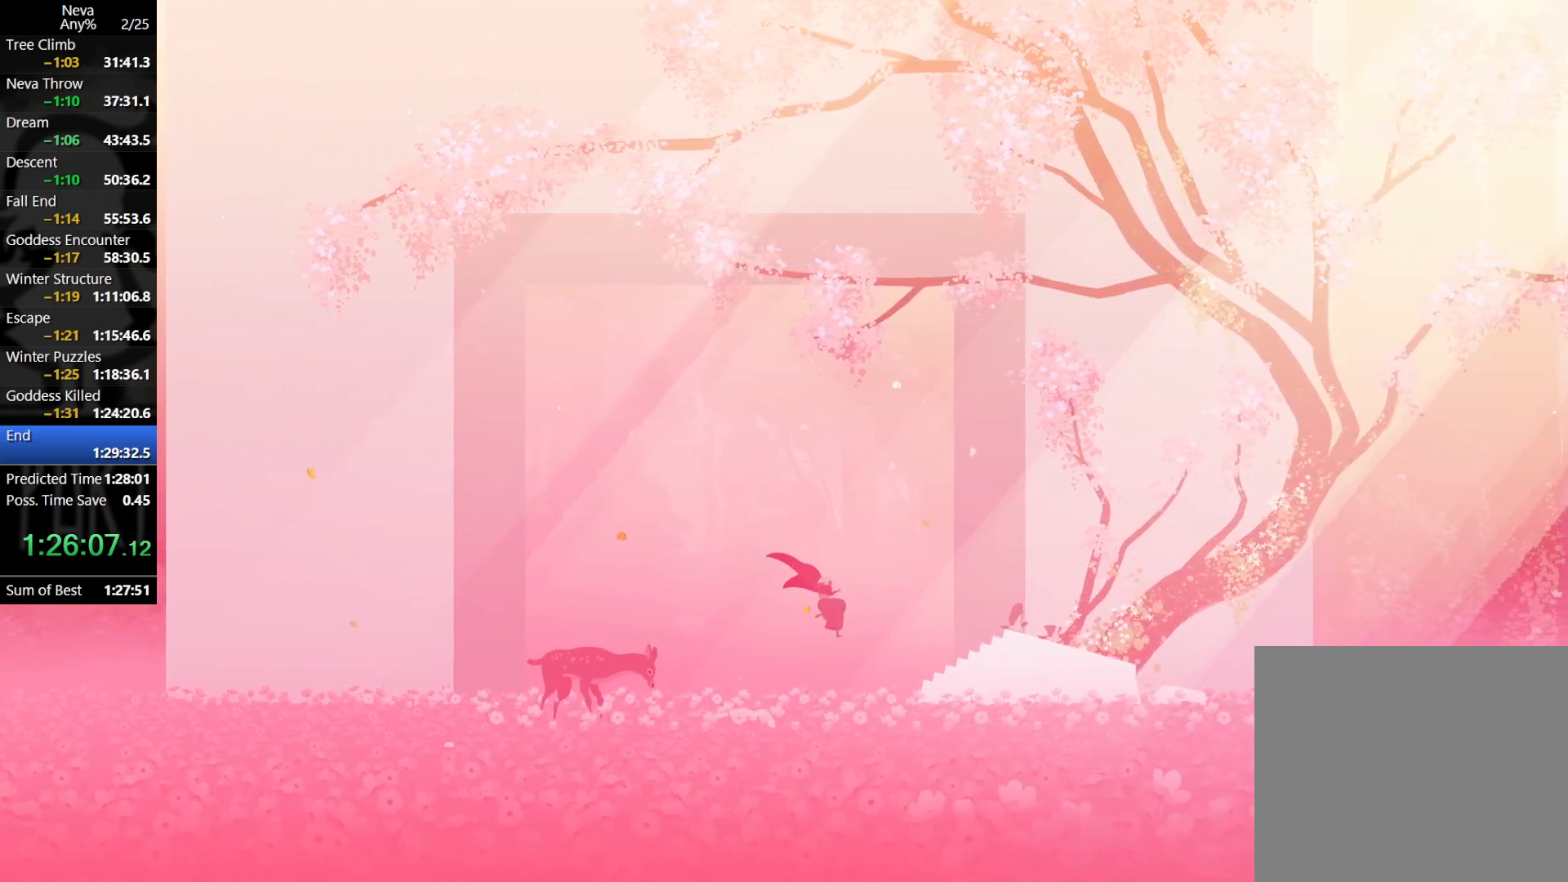
{"buttons": [], "left_stick": "right", "events": [[317, "CROSS", "down"], [450, "CROSS", "up"]]}
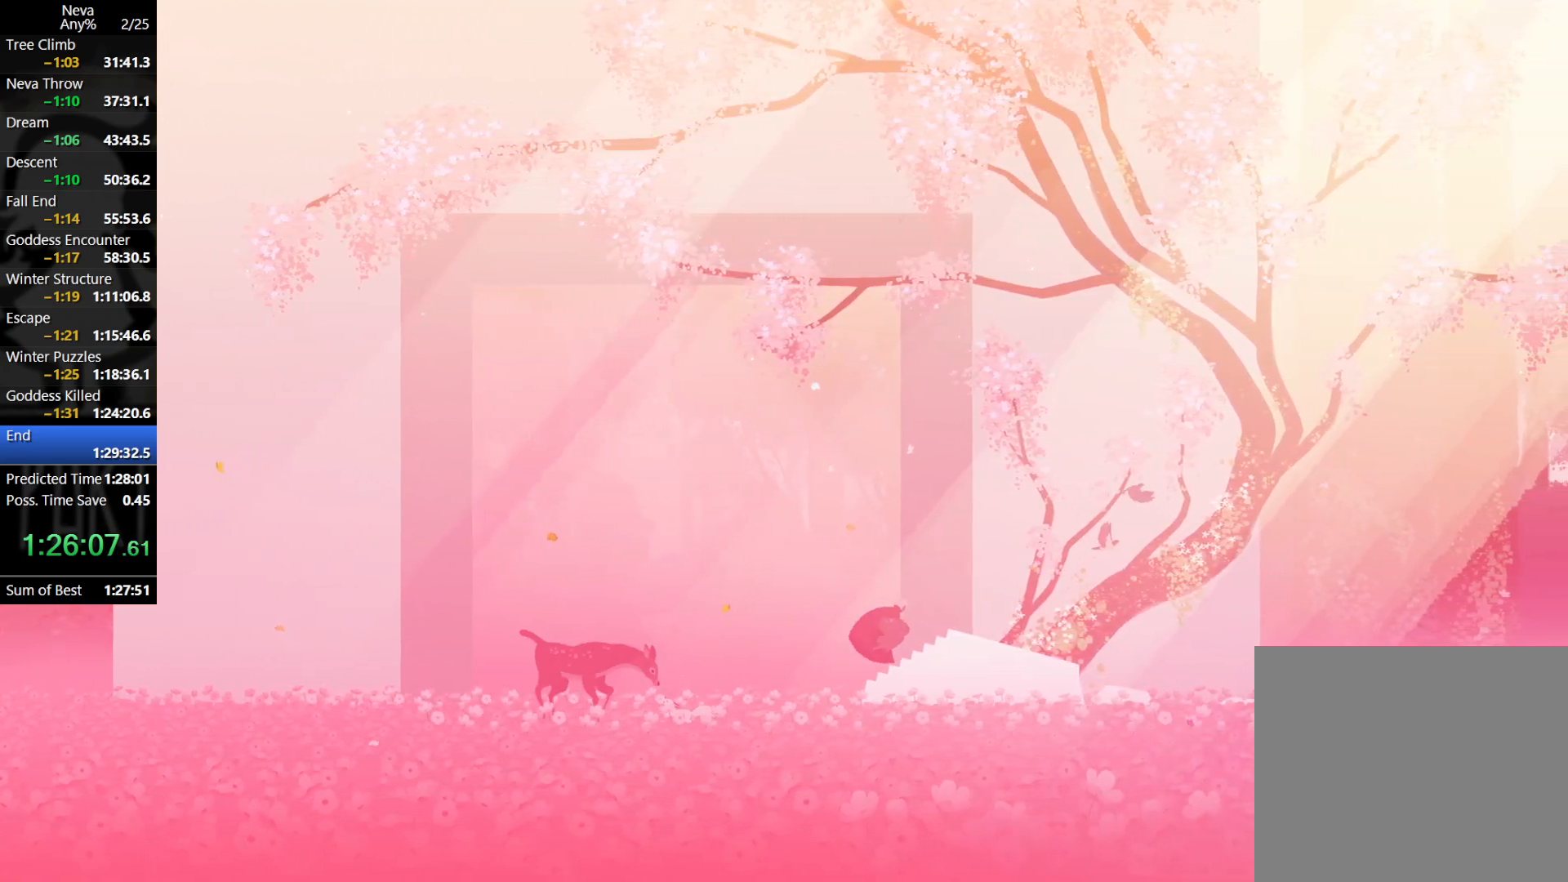
{"buttons": [], "left_stick": "right", "events": [[133, "left_stick", "left"], [267, "CIRCLE", "down"], [300, "left_stick", "center"], [333, "CIRCLE", "up"], [417, "left_stick", "right"]]}
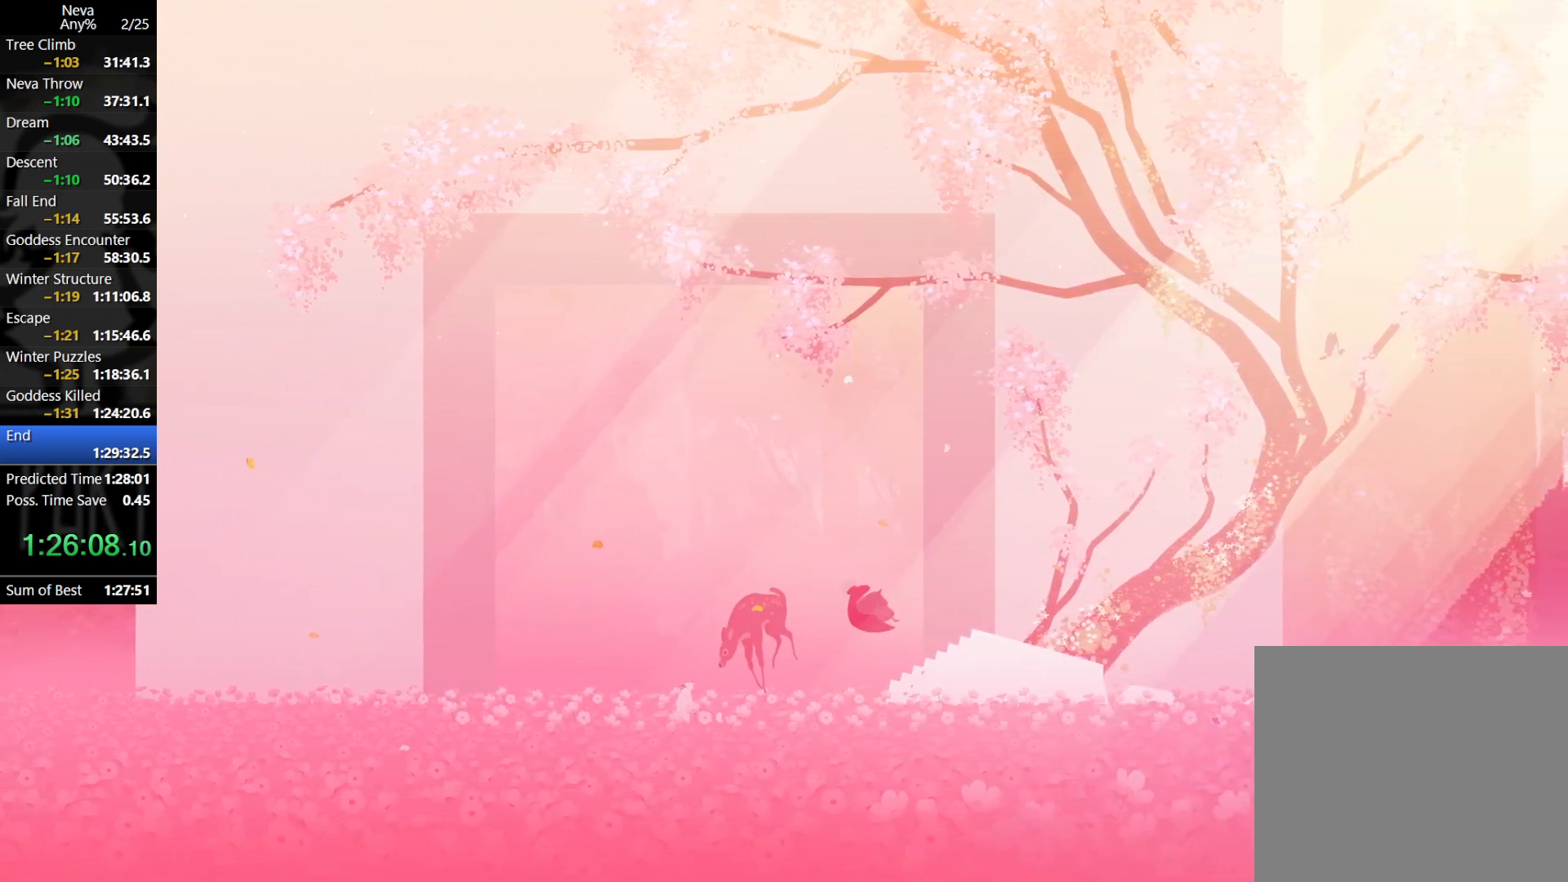
{"buttons": [], "left_stick": "right", "events": []}
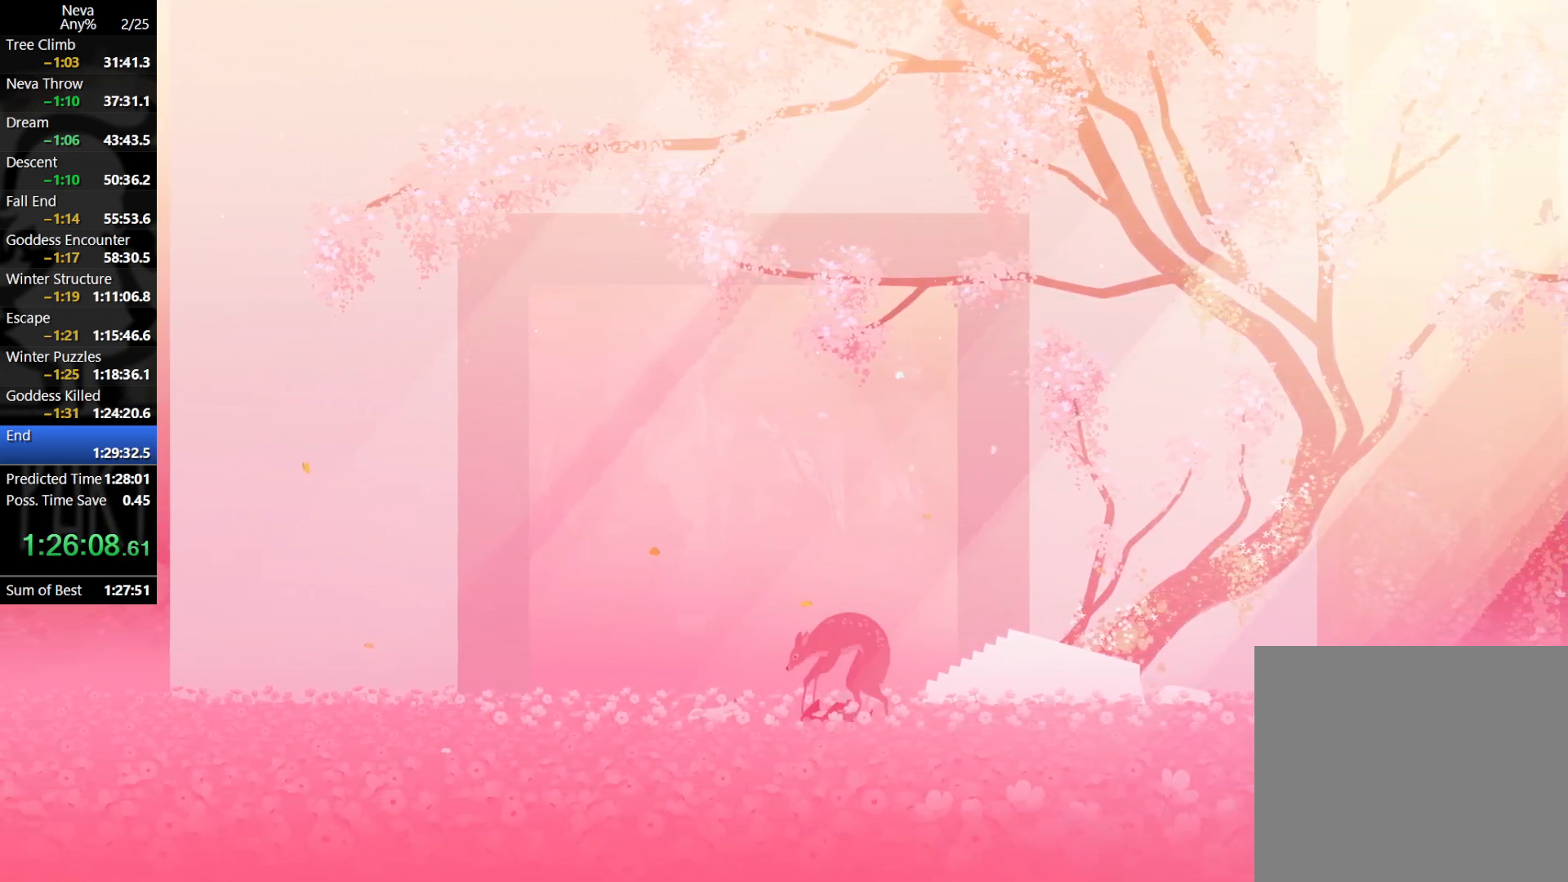
{"buttons": [], "left_stick": "right", "events": [[183, "CIRCLE", "down"], [183, "CROSS", "down"], [317, "CIRCLE", "up"], [333, "CROSS", "up"]]}
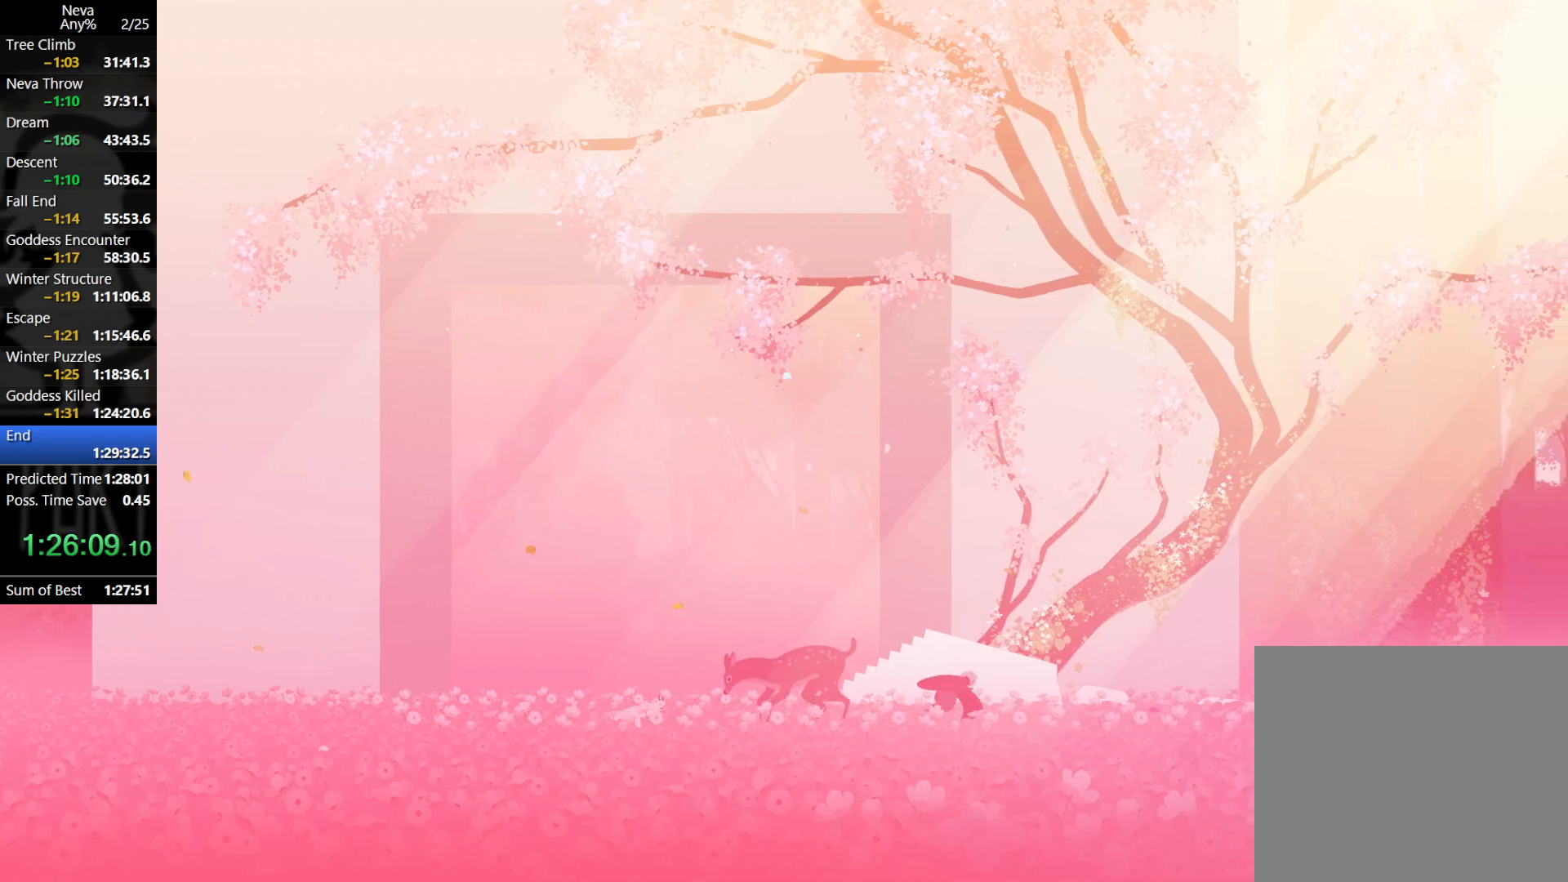
{"buttons": ["CROSS"], "left_stick": "right", "events": [[317, "CROSS", "down"], [333, "CIRCLE", "down"], [450, "CIRCLE", "up"]]}
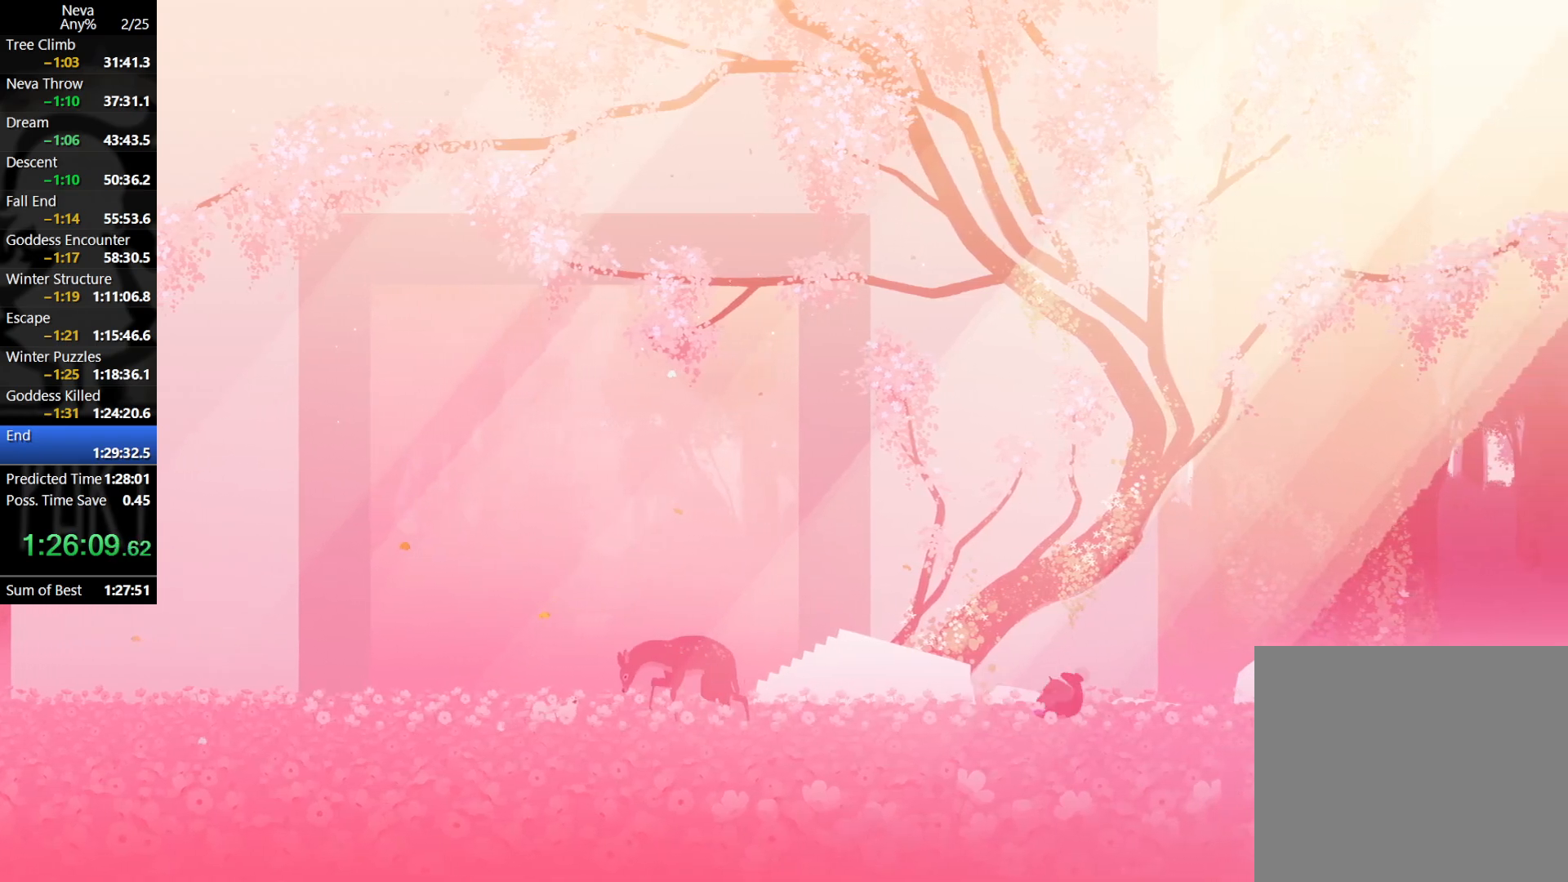
{"buttons": ["CROSS", "CIRCLE"], "left_stick": "right", "events": [[433, "CIRCLE", "down"]]}
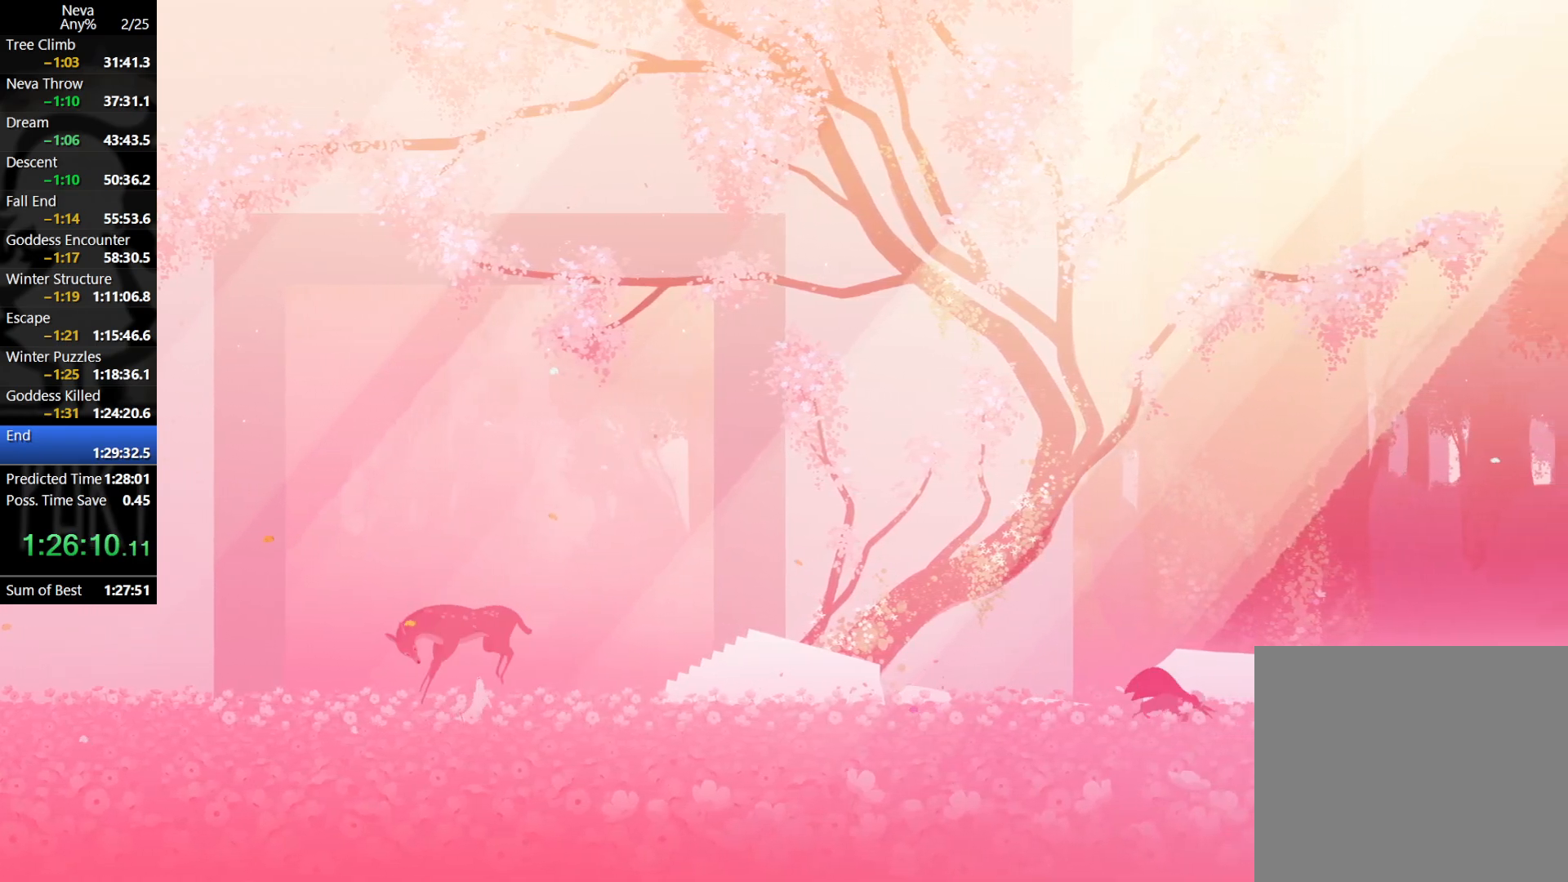
{"buttons": [], "left_stick": "right", "events": [[33, "CIRCLE", "up"], [50, "CROSS", "up"]]}
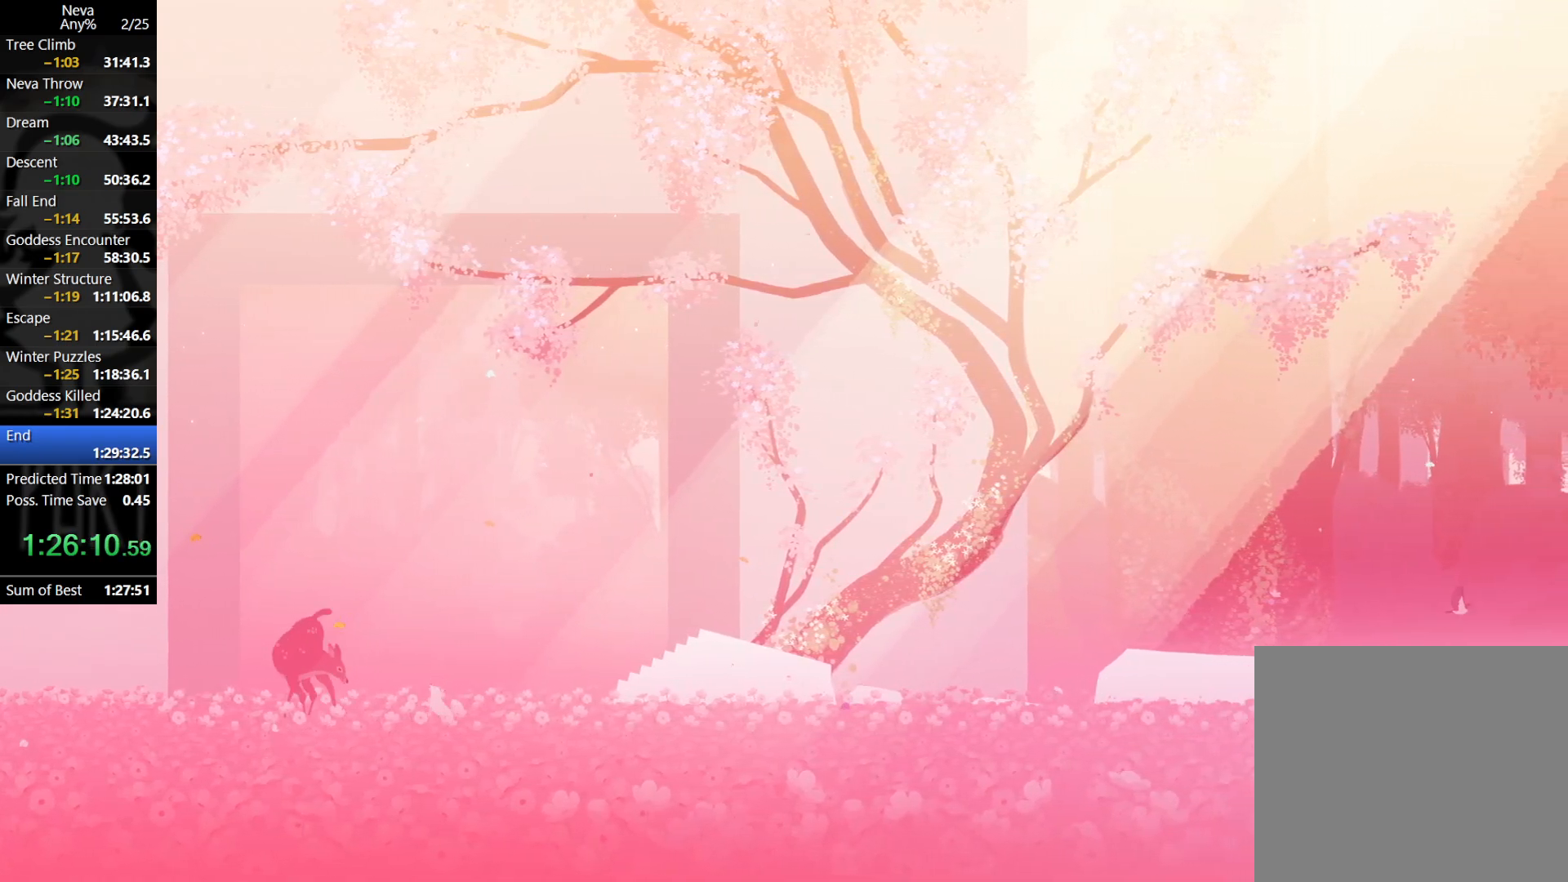
{"buttons": [], "left_stick": "center", "events": [[217, "left_stick", "center"]]}
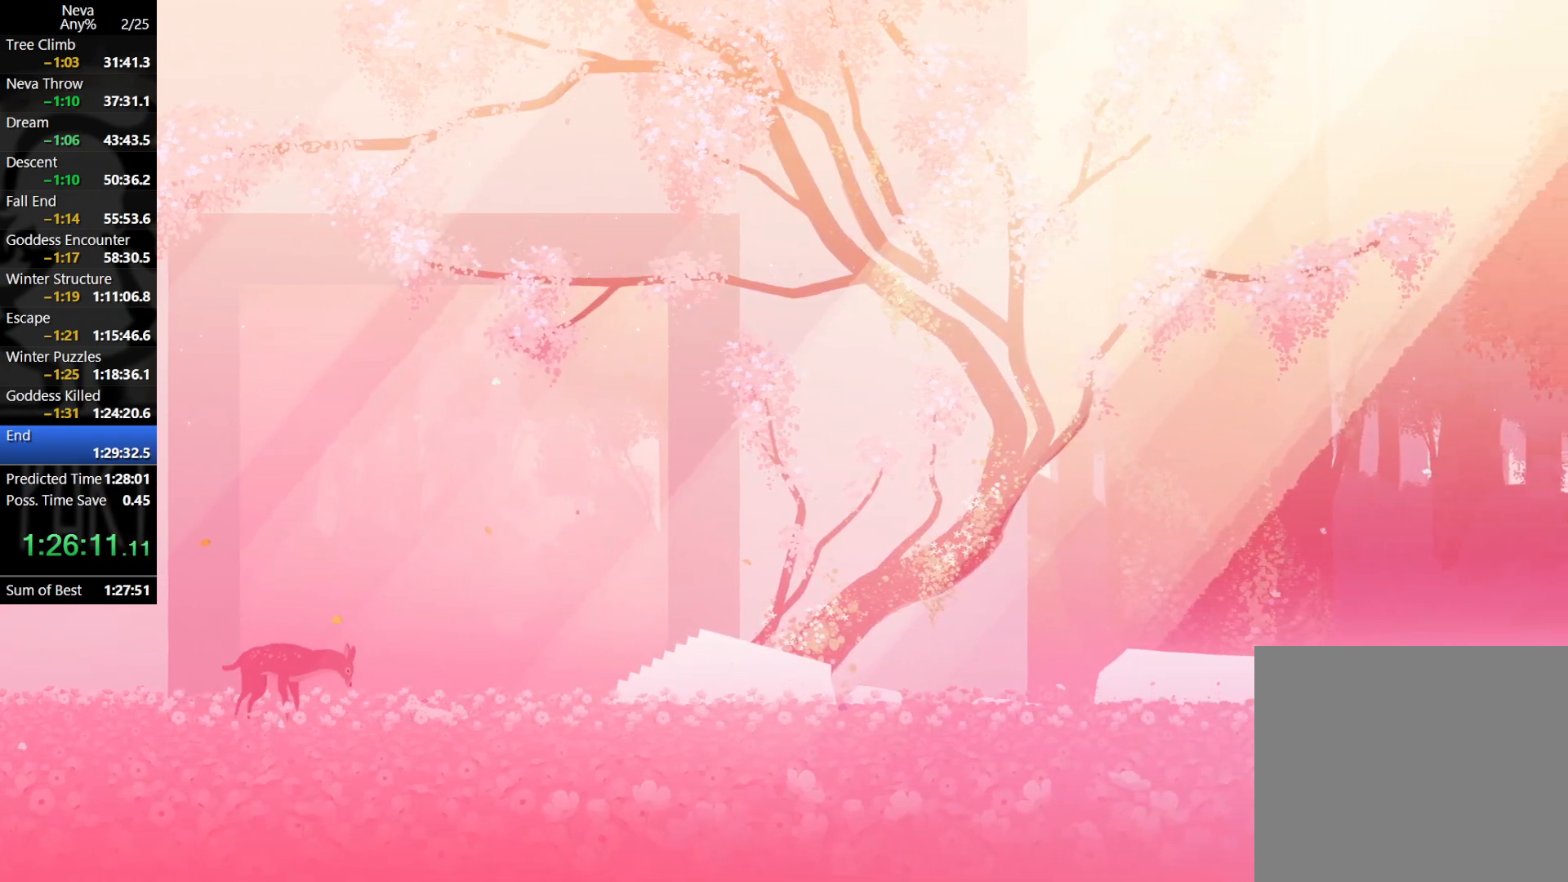
{"buttons": [], "left_stick": "center", "events": []}
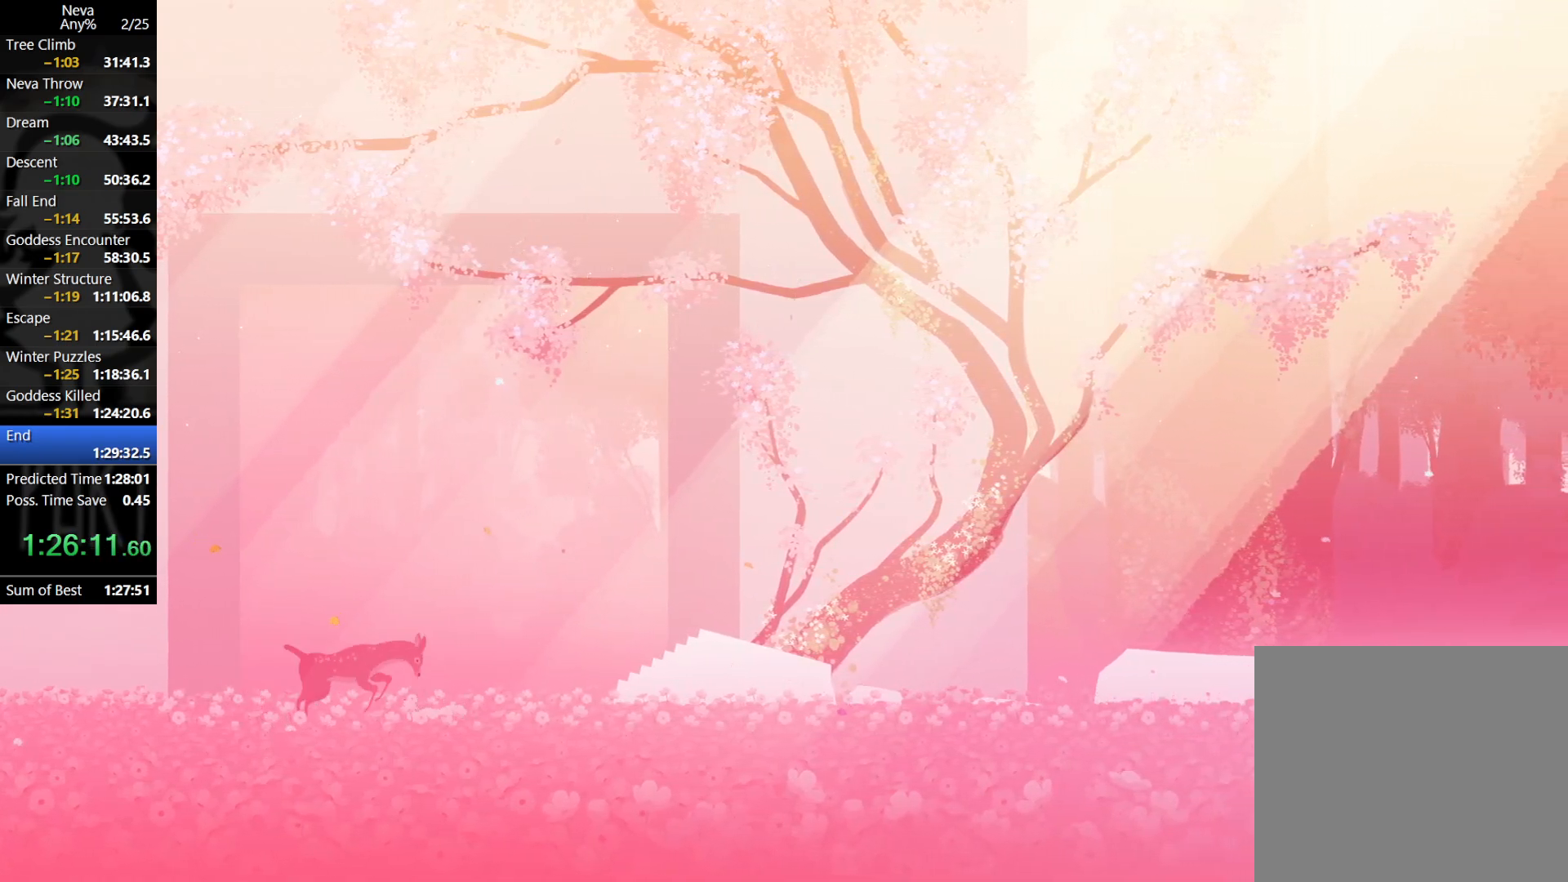
{"buttons": [], "left_stick": "right", "events": [[483, "left_stick", "right"]]}
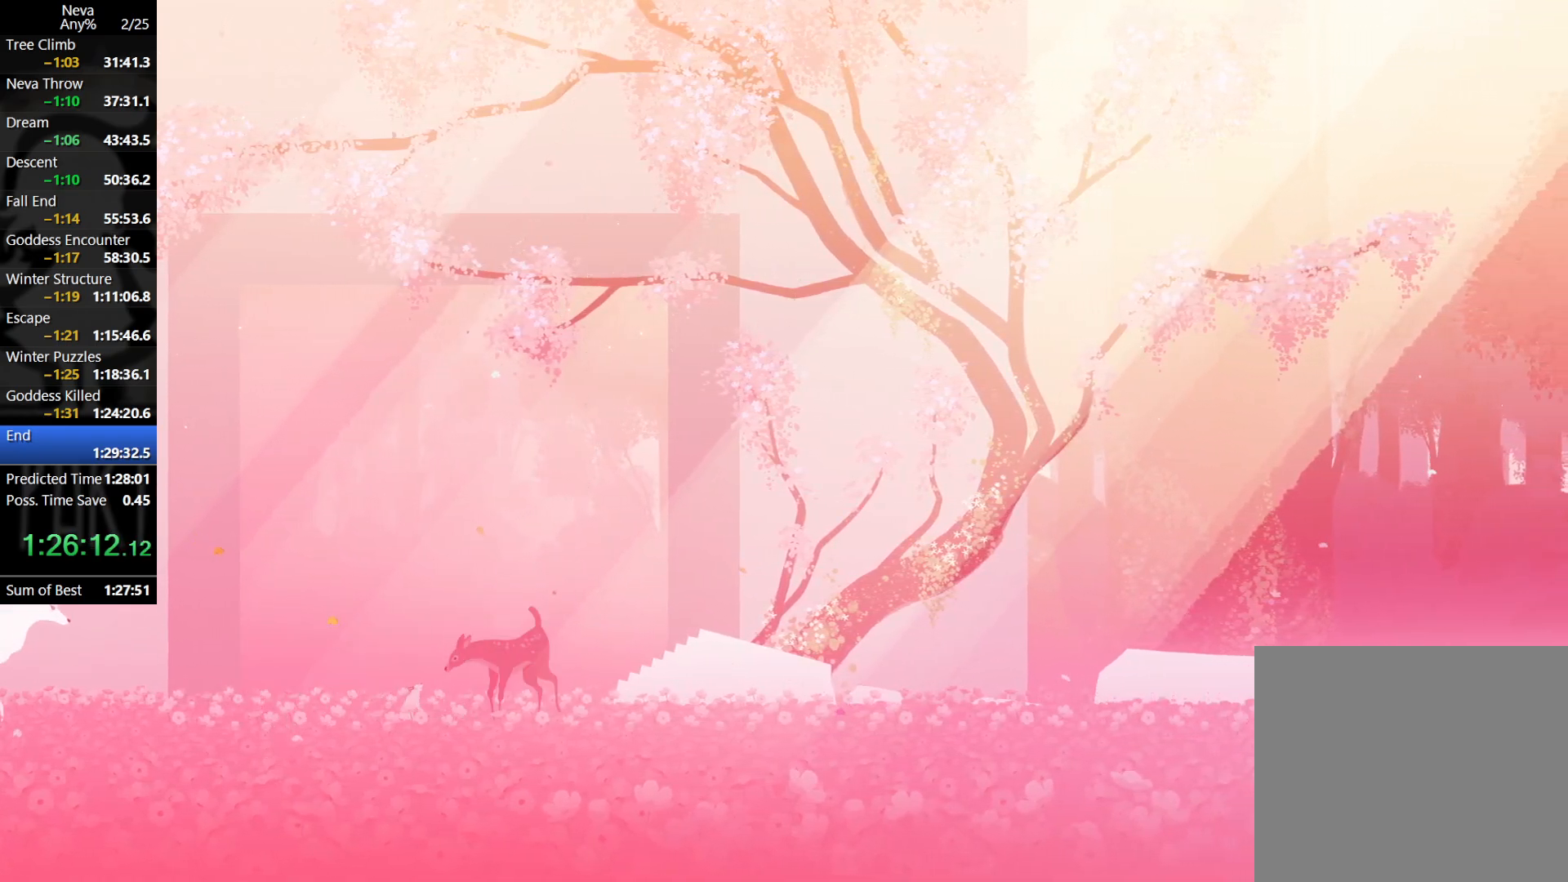
{"buttons": [], "left_stick": "right", "events": []}
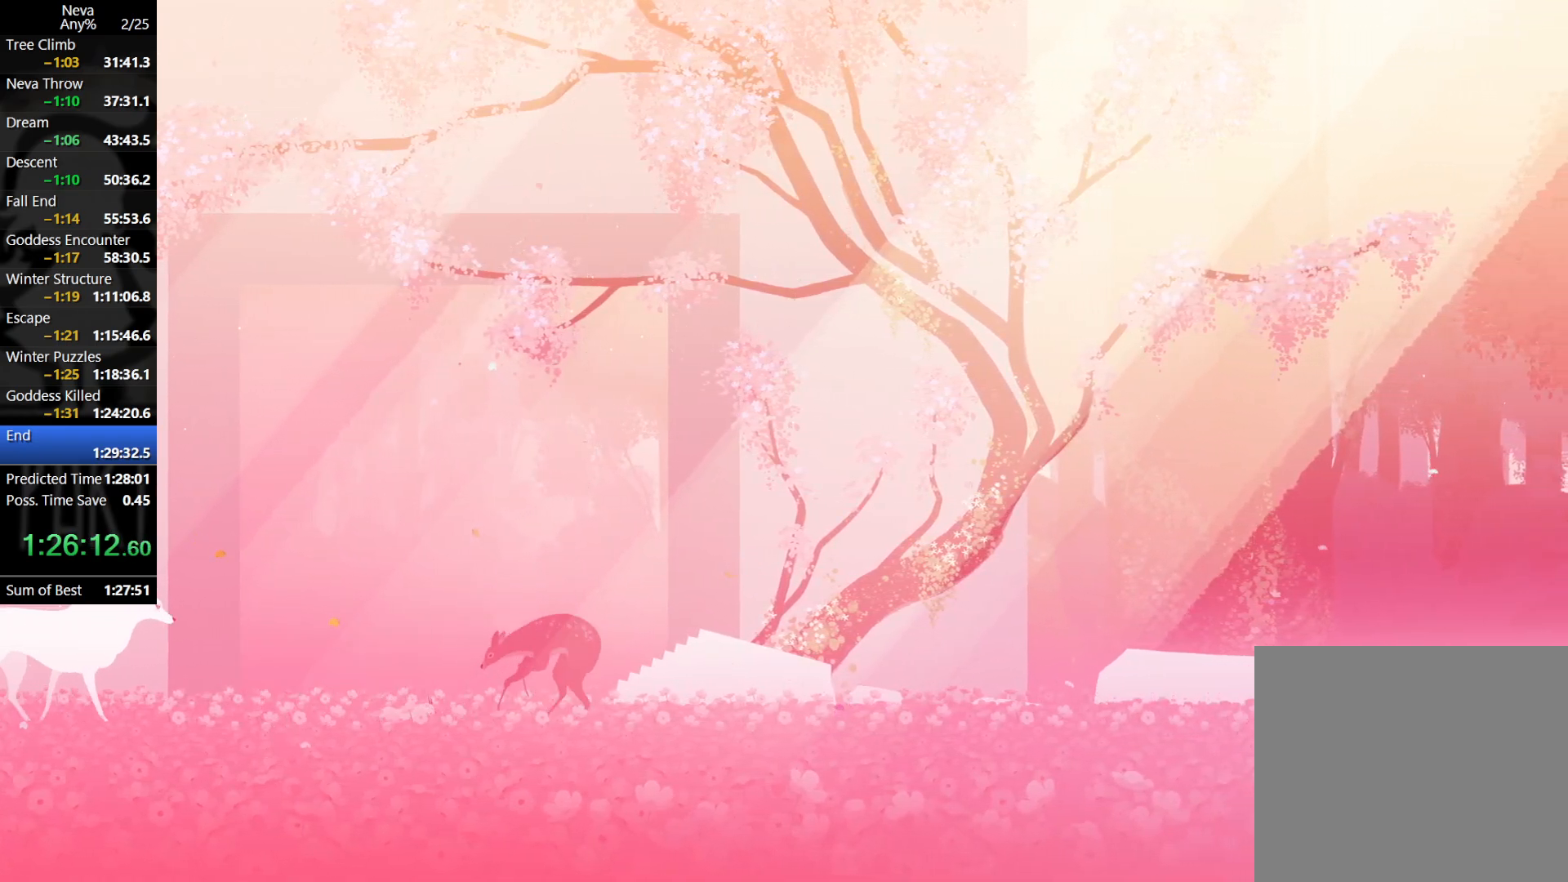
{"buttons": [], "left_stick": "right", "events": []}
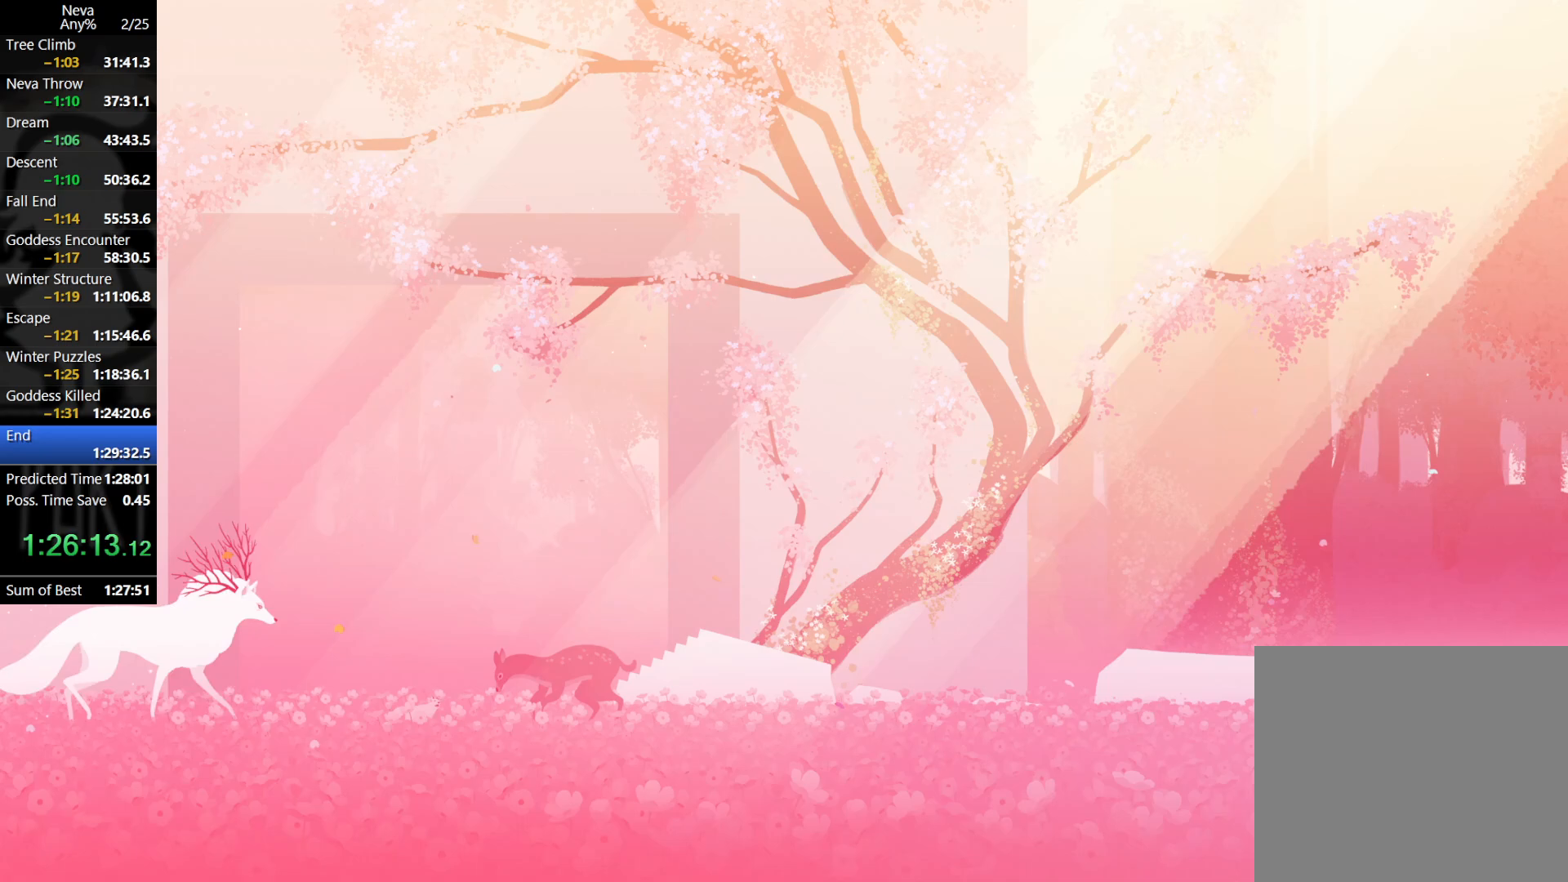
{"buttons": [], "left_stick": "right", "events": [[67, "left_stick", "center"], [467, "left_stick", "right"]]}
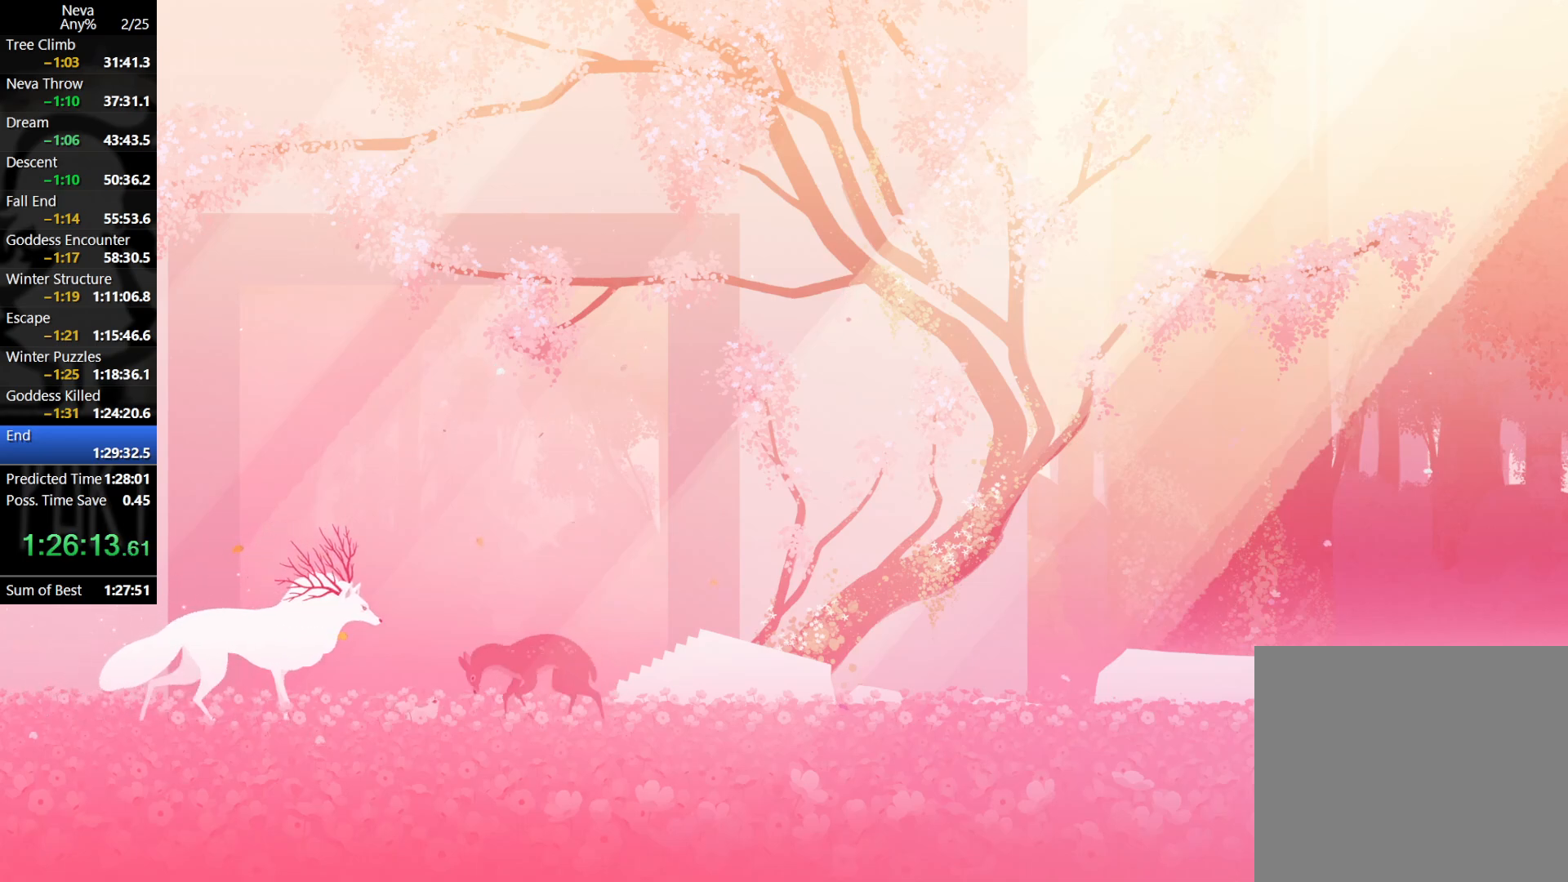
{"buttons": [], "left_stick": "right", "events": []}
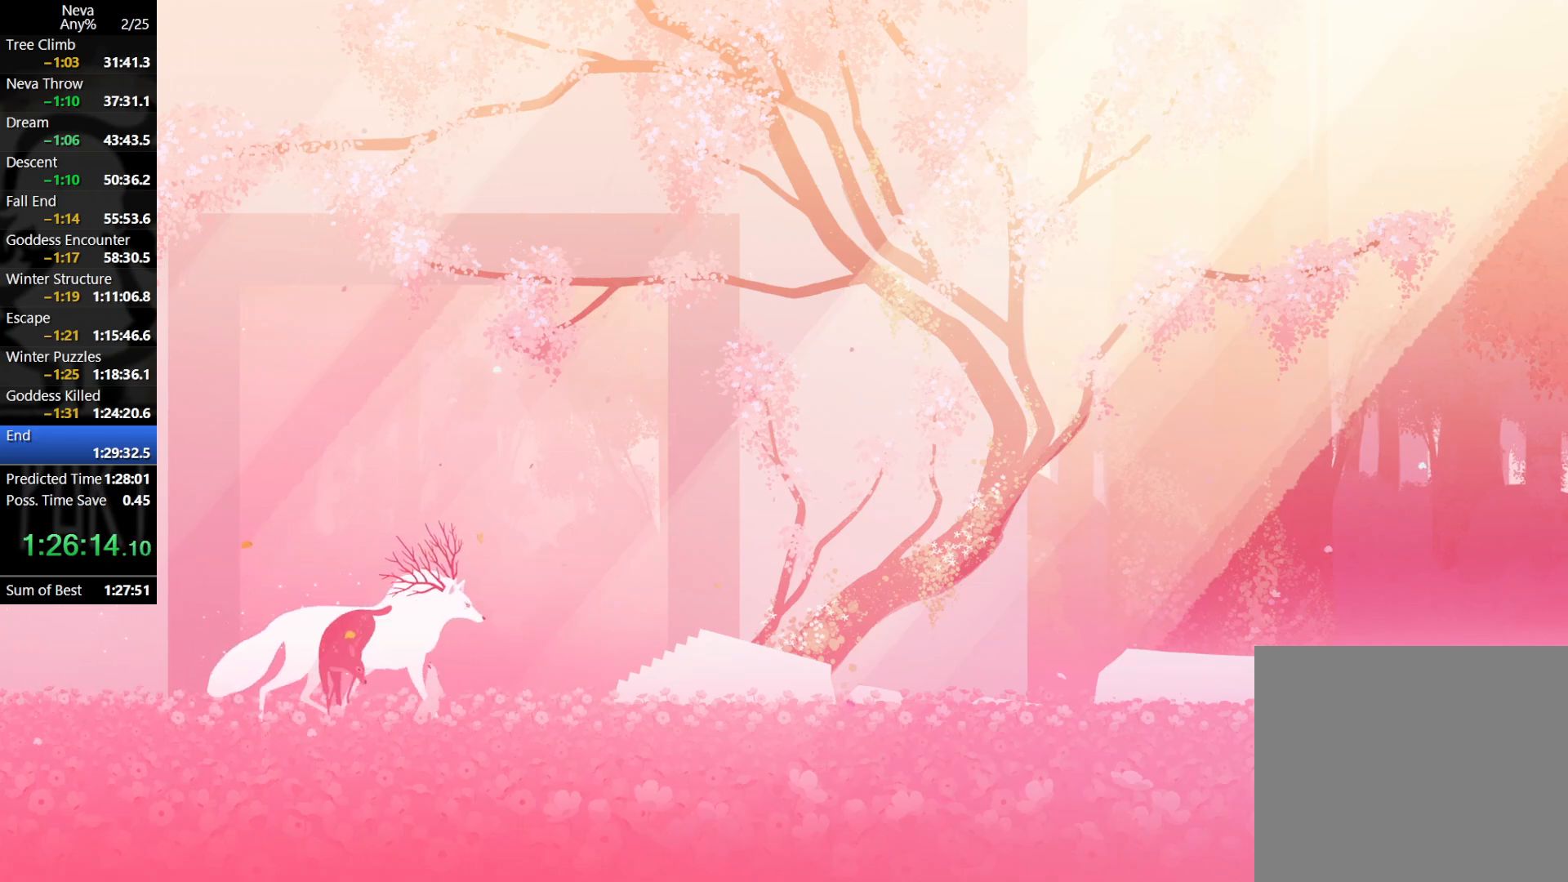
{"buttons": [], "left_stick": "right", "events": []}
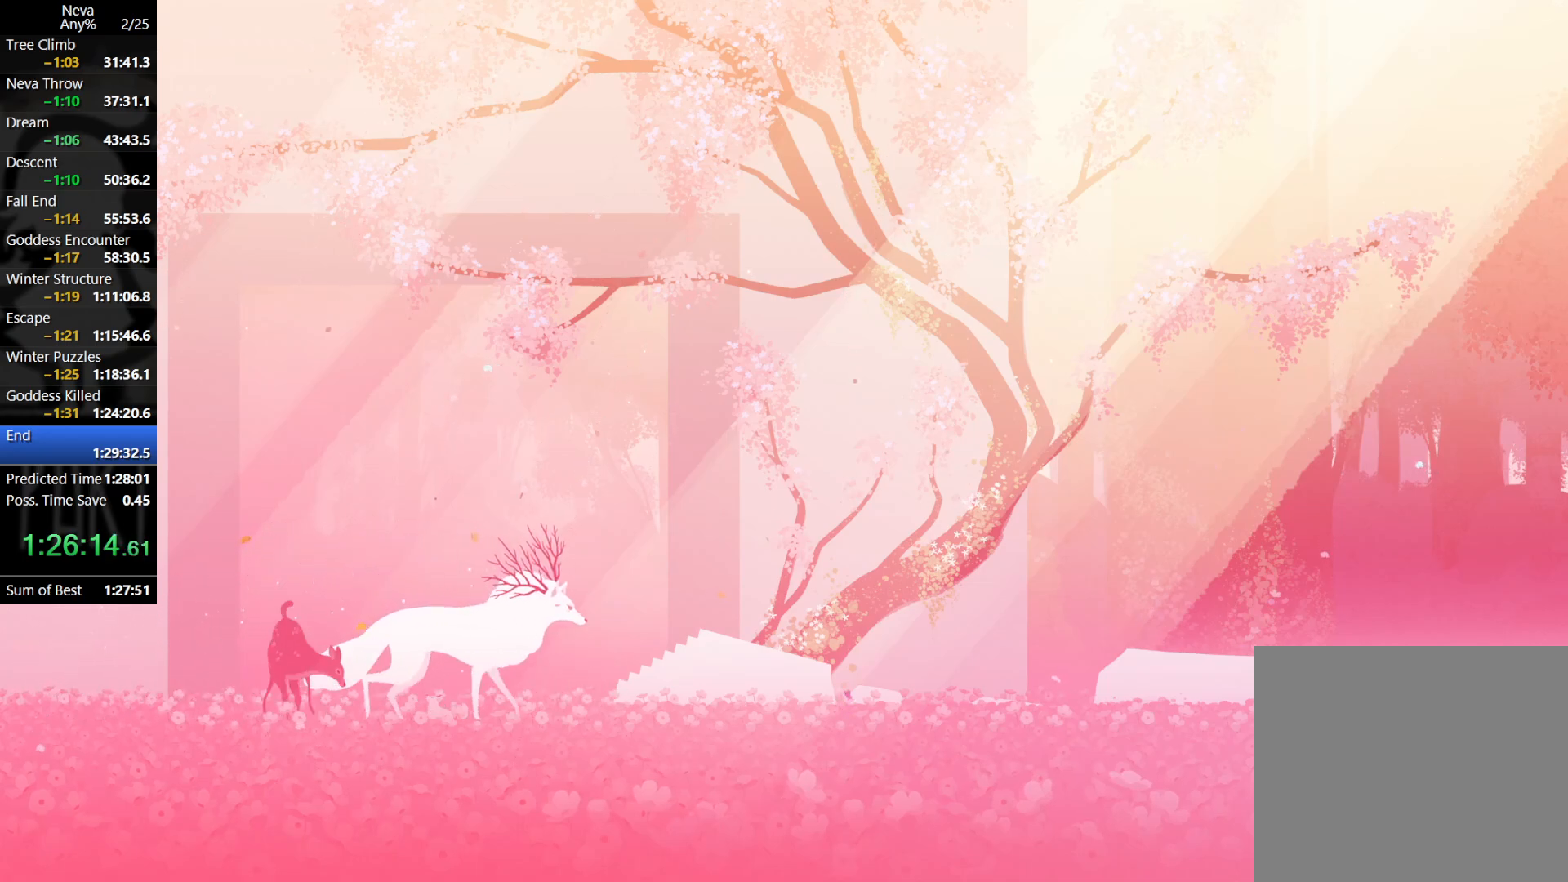
{"buttons": [], "left_stick": "right", "events": []}
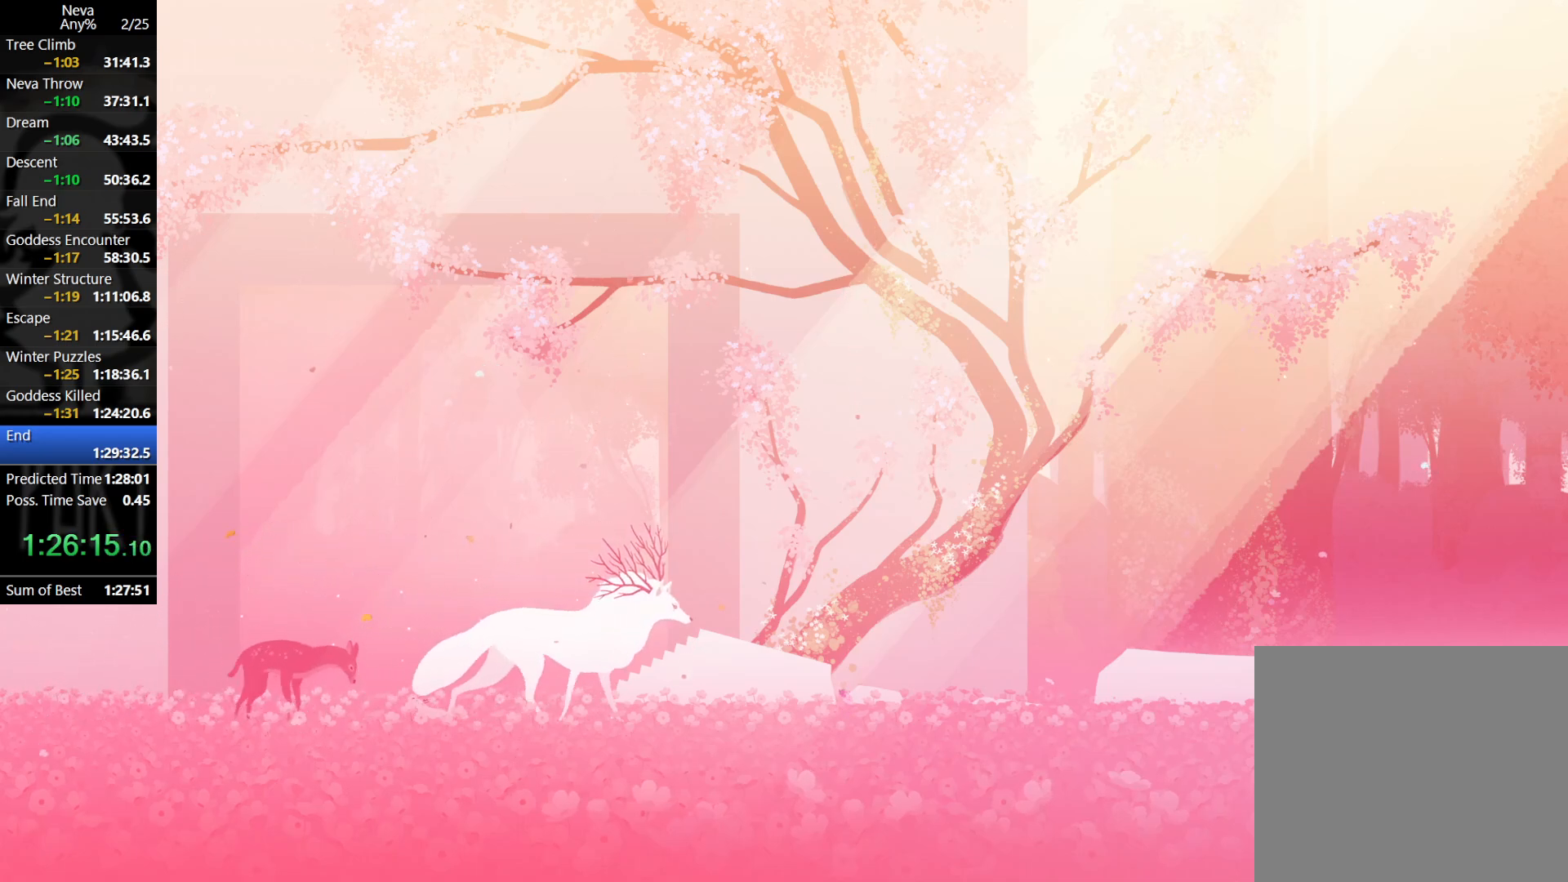
{"buttons": [], "left_stick": "right", "events": []}
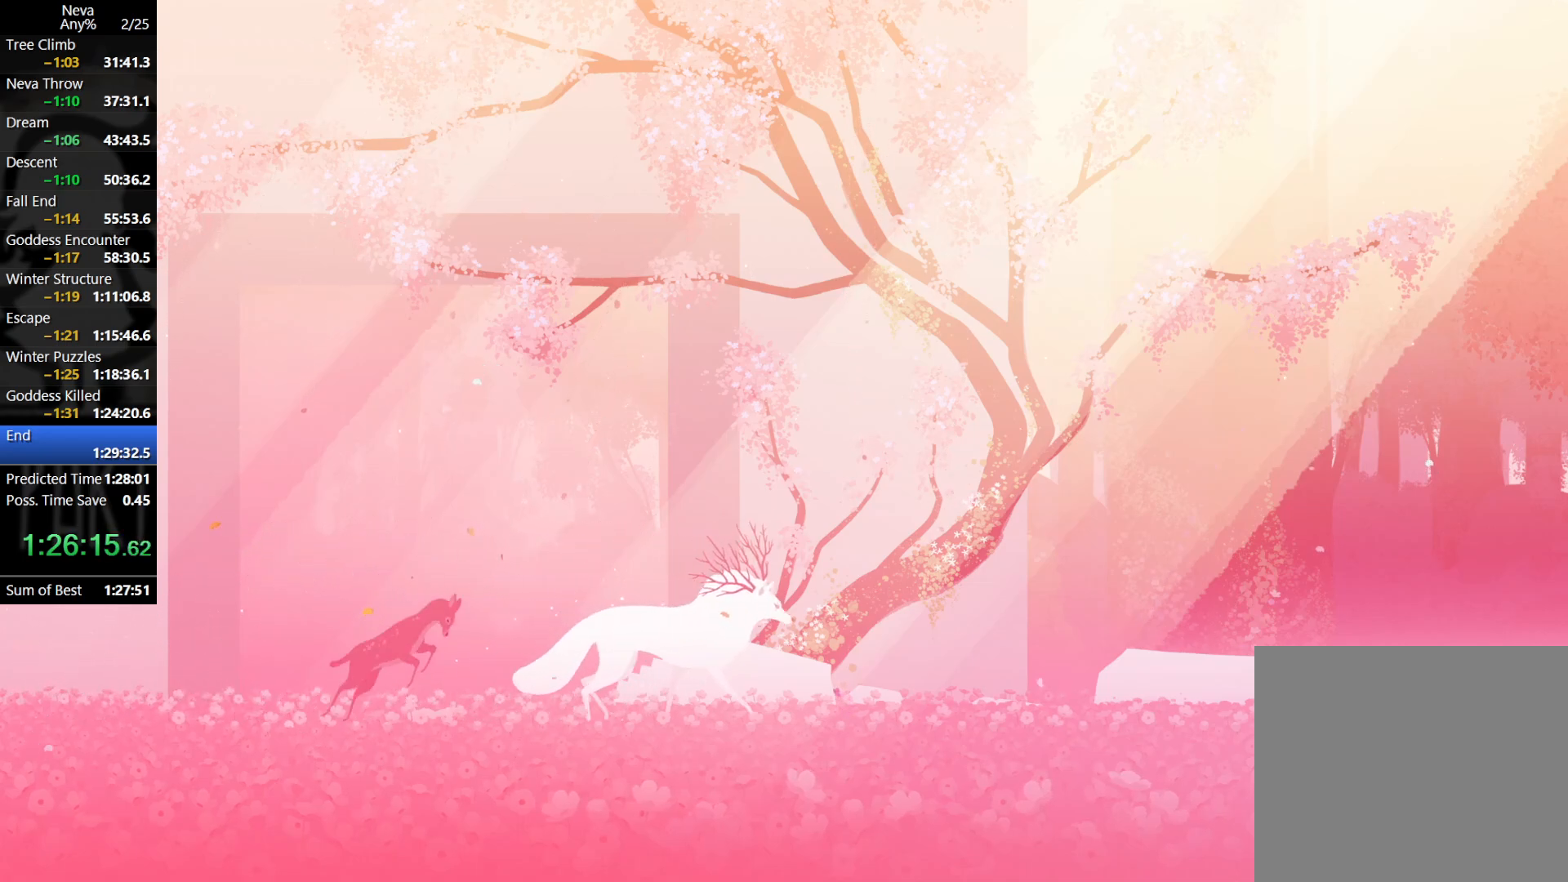
{"buttons": [], "left_stick": "right", "events": []}
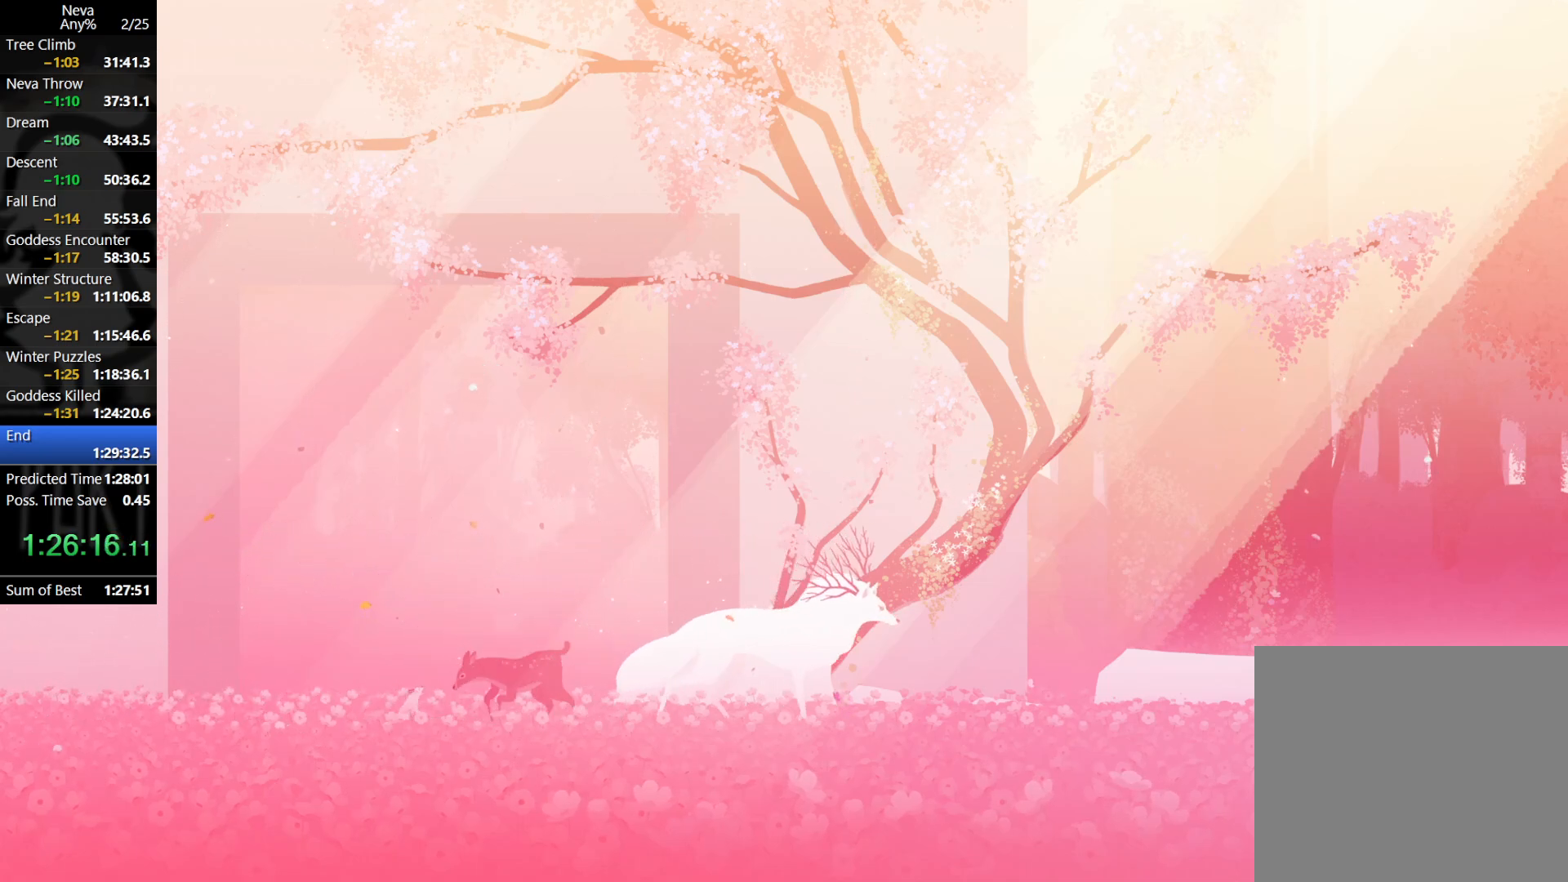
{"buttons": [], "left_stick": "right", "events": []}